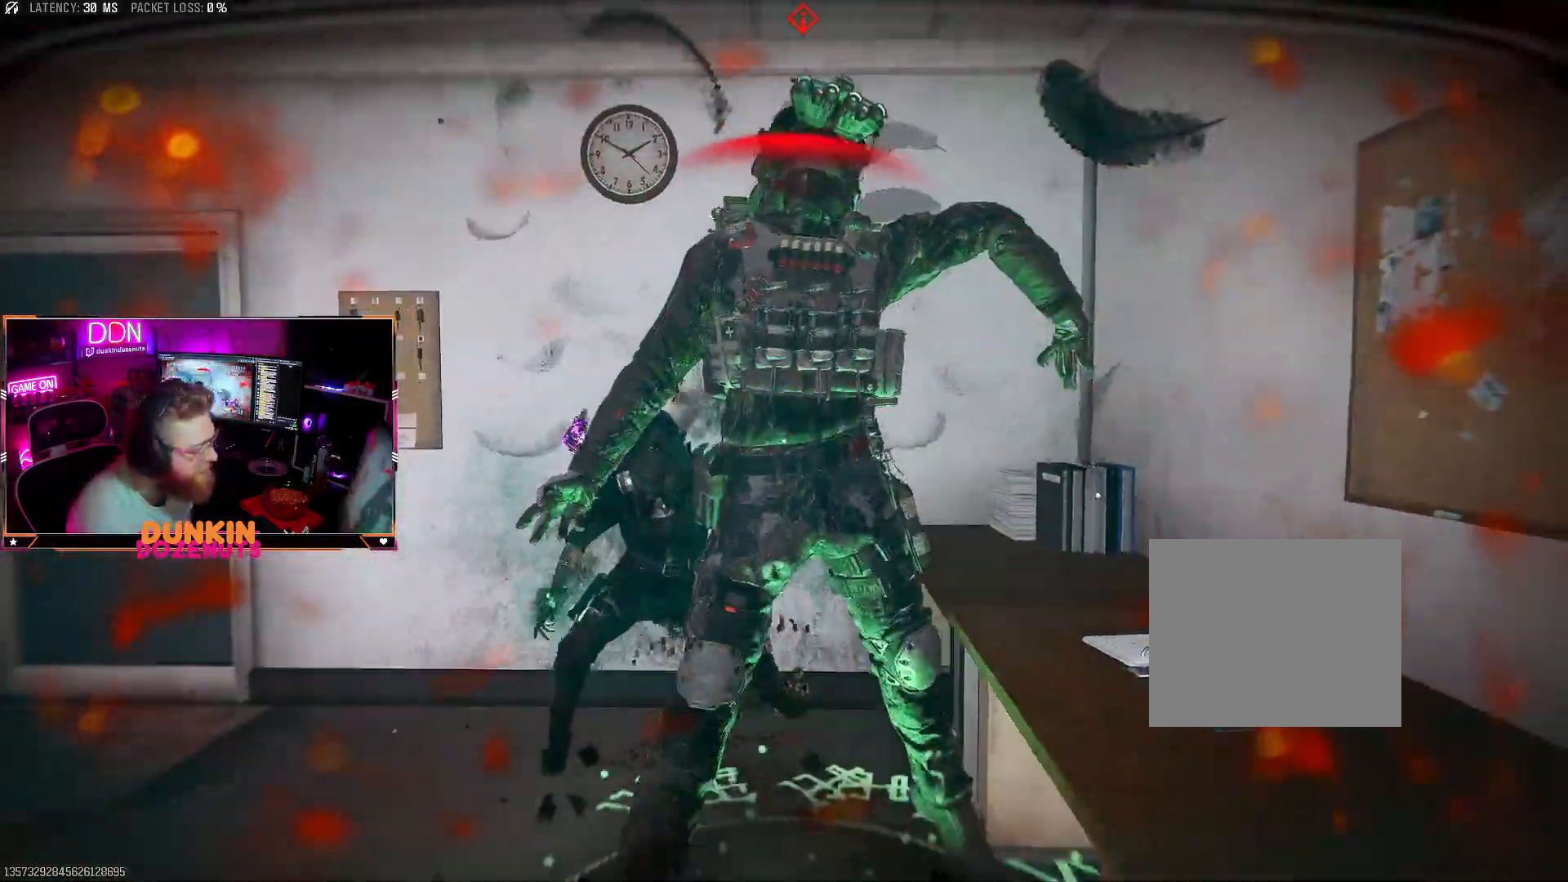
Gameplay with a controller (PlayStation layout); each line is a JSON object with the inputs held at the frame after it (dt_ms = milliseconds from this image to that frame). "events" lists button and stick changes between this image and that frame as [ms after this image, input, new state], when the widget could be followed in between. Not read: R3.
{"dt_ms": 500, "buttons": [], "left_stick": "center", "right_stick": "center", "events": []}
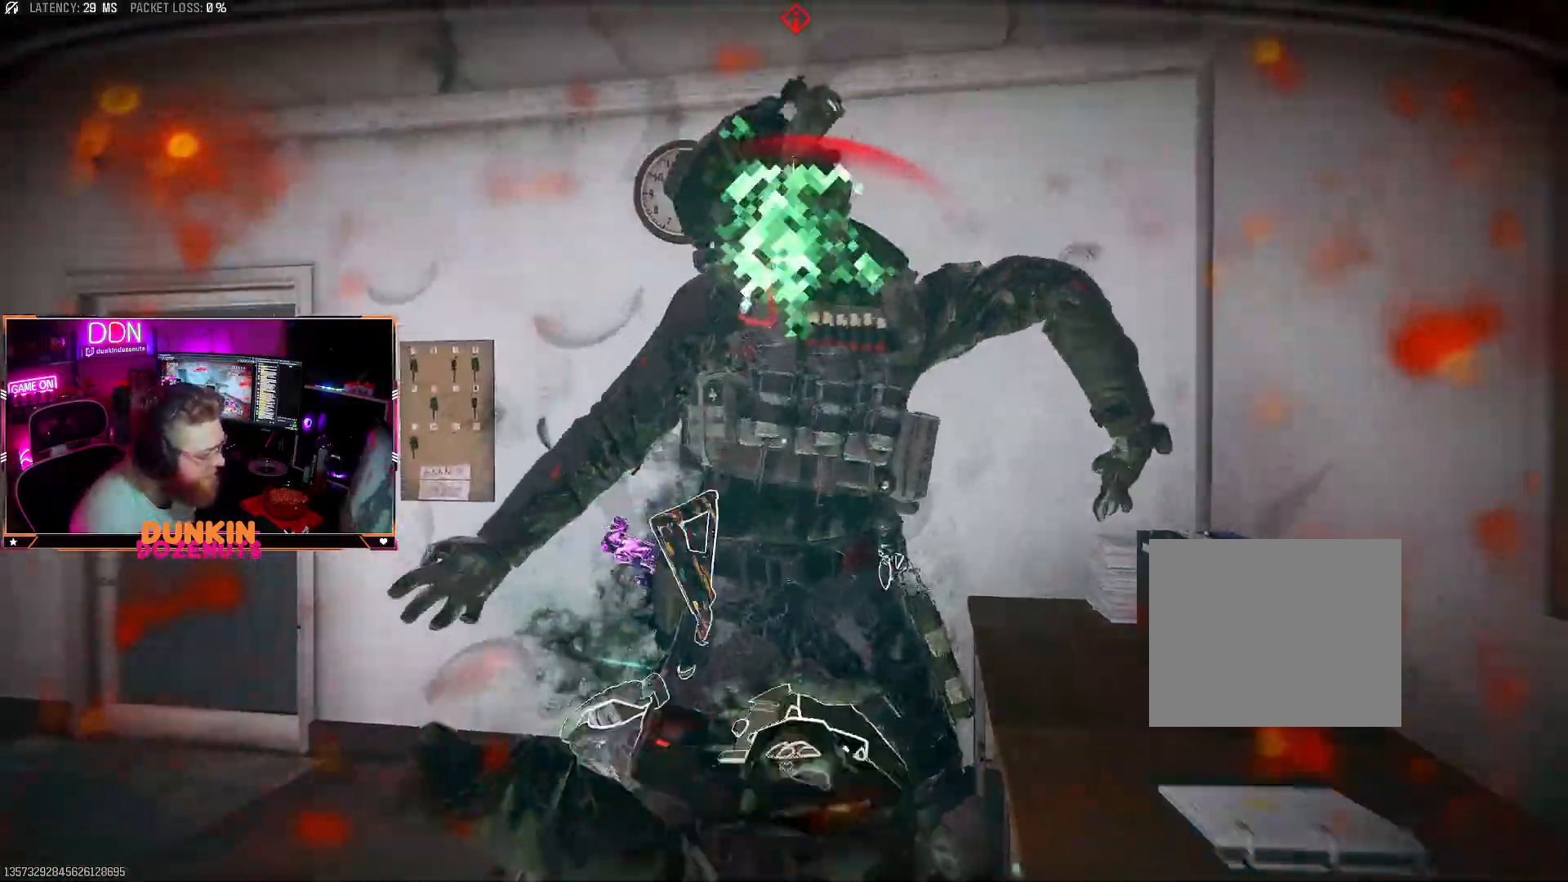
{"dt_ms": 500, "buttons": [], "left_stick": "center", "right_stick": "center", "events": []}
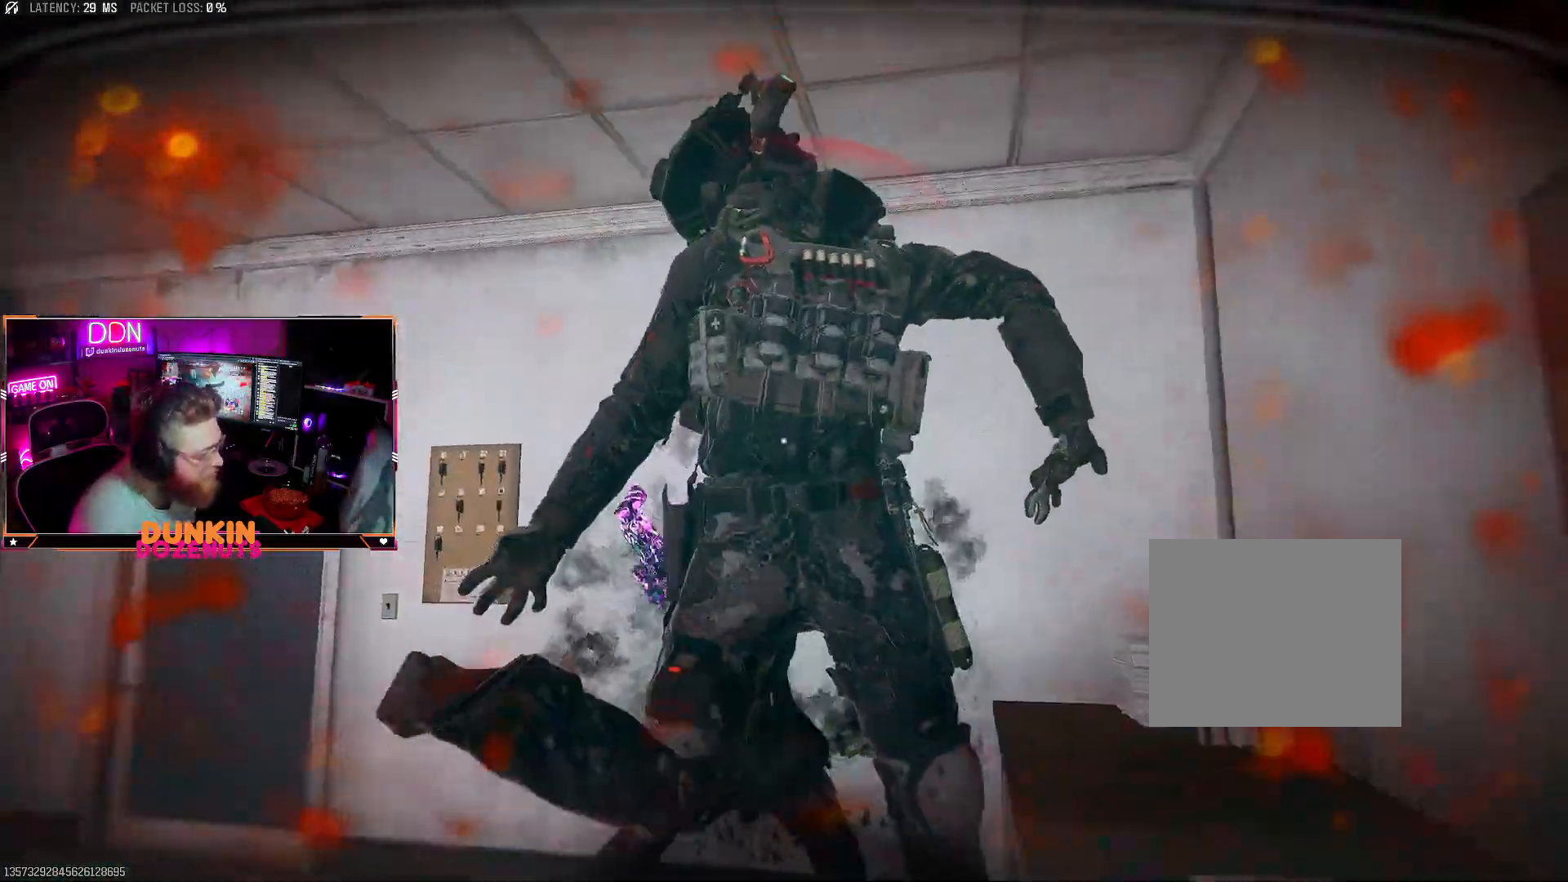
{"dt_ms": 500, "buttons": [], "left_stick": "down-left", "right_stick": "down", "events": [[83, "left_stick", "down-left"], [417, "right_stick", "down"]]}
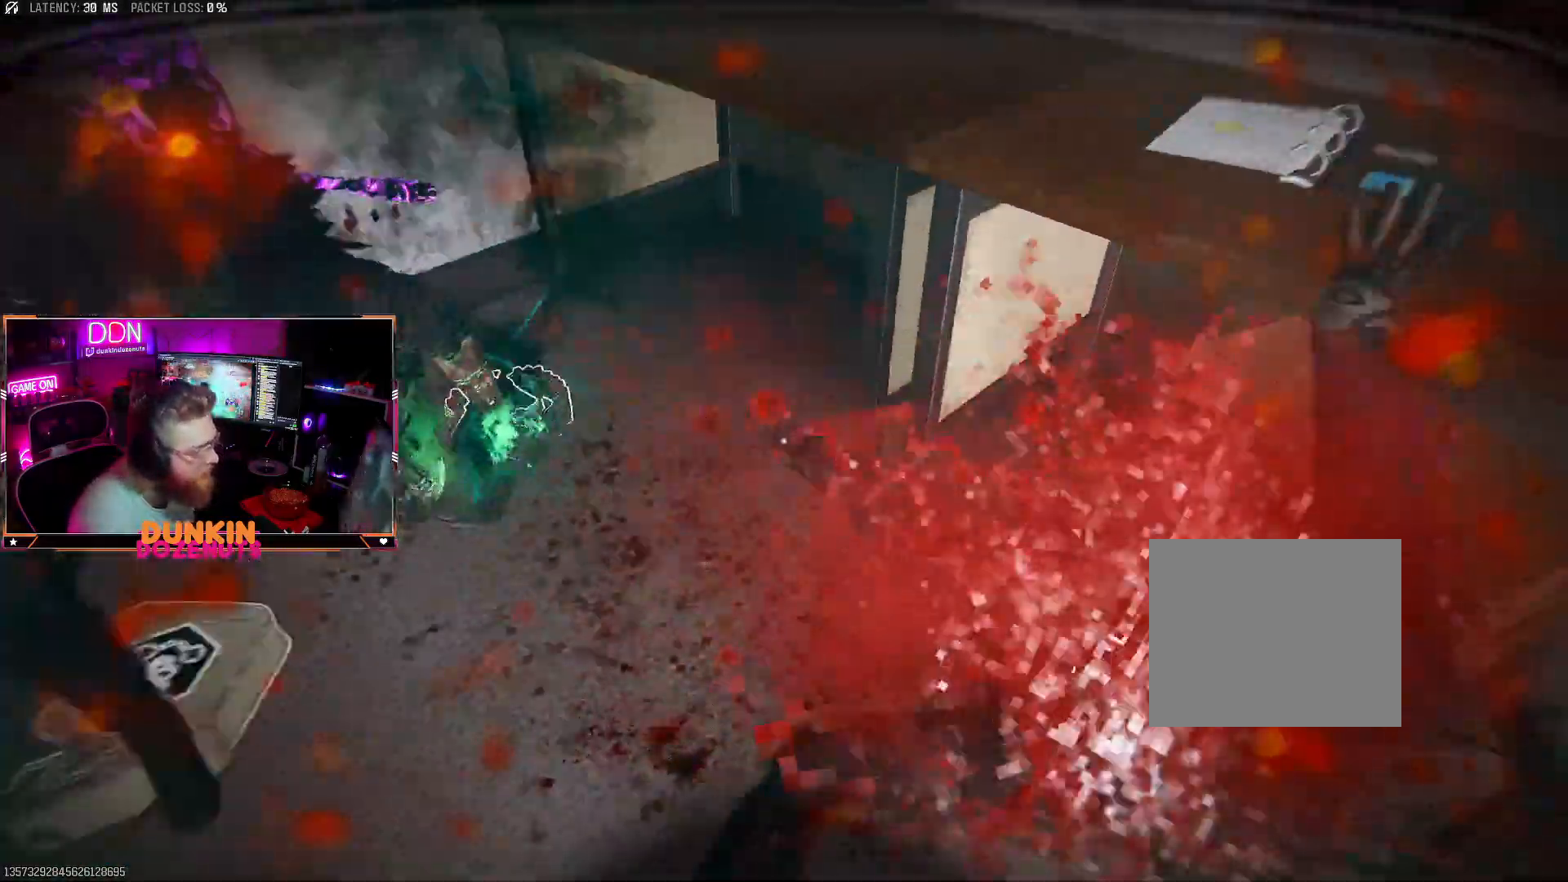
{"dt_ms": 500, "buttons": [], "left_stick": "down-left", "right_stick": "right", "events": [[100, "right_stick", "center"], [283, "right_stick", "right"]]}
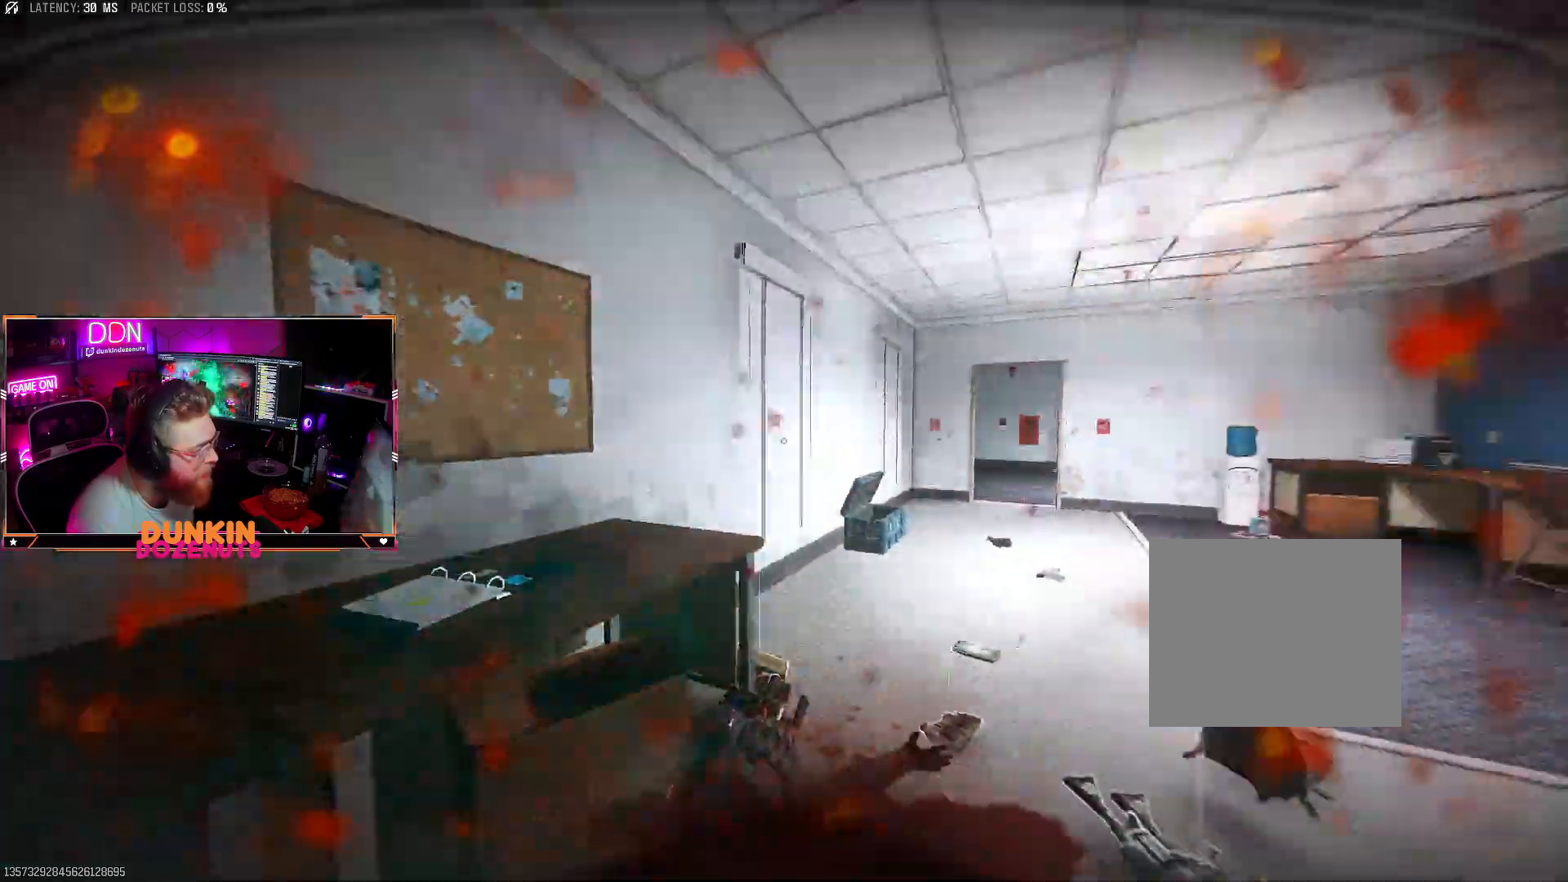
{"dt_ms": 500, "buttons": [], "left_stick": "up", "right_stick": "center", "events": [[33, "left_stick", "down-right"], [50, "right_stick", "center"], [200, "left_stick", "right"], [233, "right_stick", "down-right"], [350, "L3", "down"], [417, "right_stick", "center"], [483, "L3", "up"], [483, "left_stick", "up"]]}
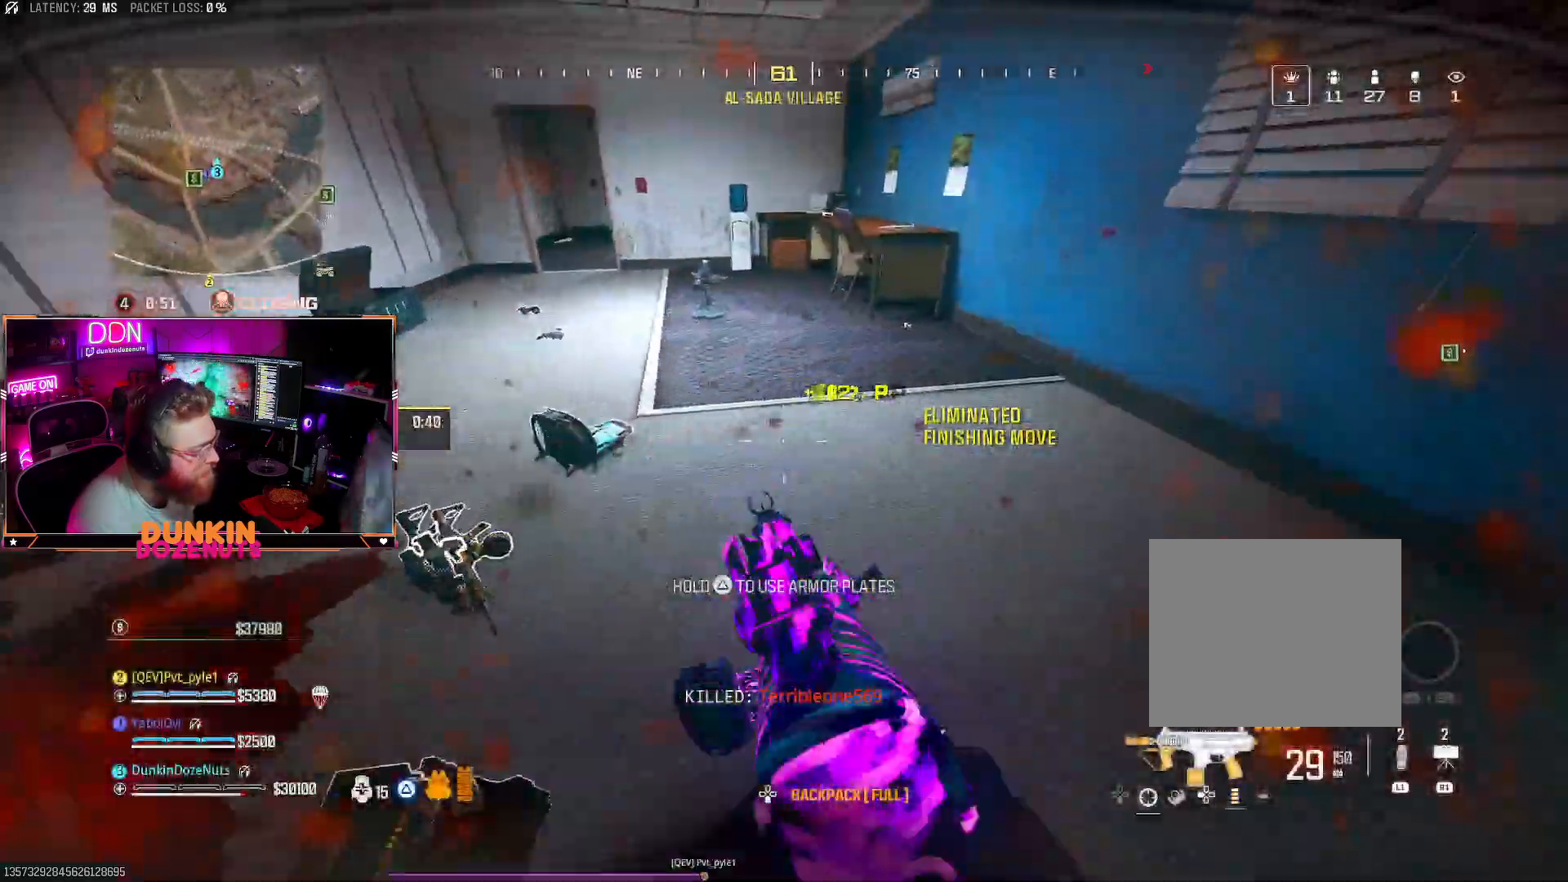
{"dt_ms": 500, "buttons": ["SQUARE"], "left_stick": "up-left", "right_stick": "center", "events": [[17, "SQUARE", "down"], [33, "left_stick", "up-left"], [83, "L3", "down"], [133, "L3", "up"], [167, "left_stick", "down-left"], [483, "left_stick", "up-left"]]}
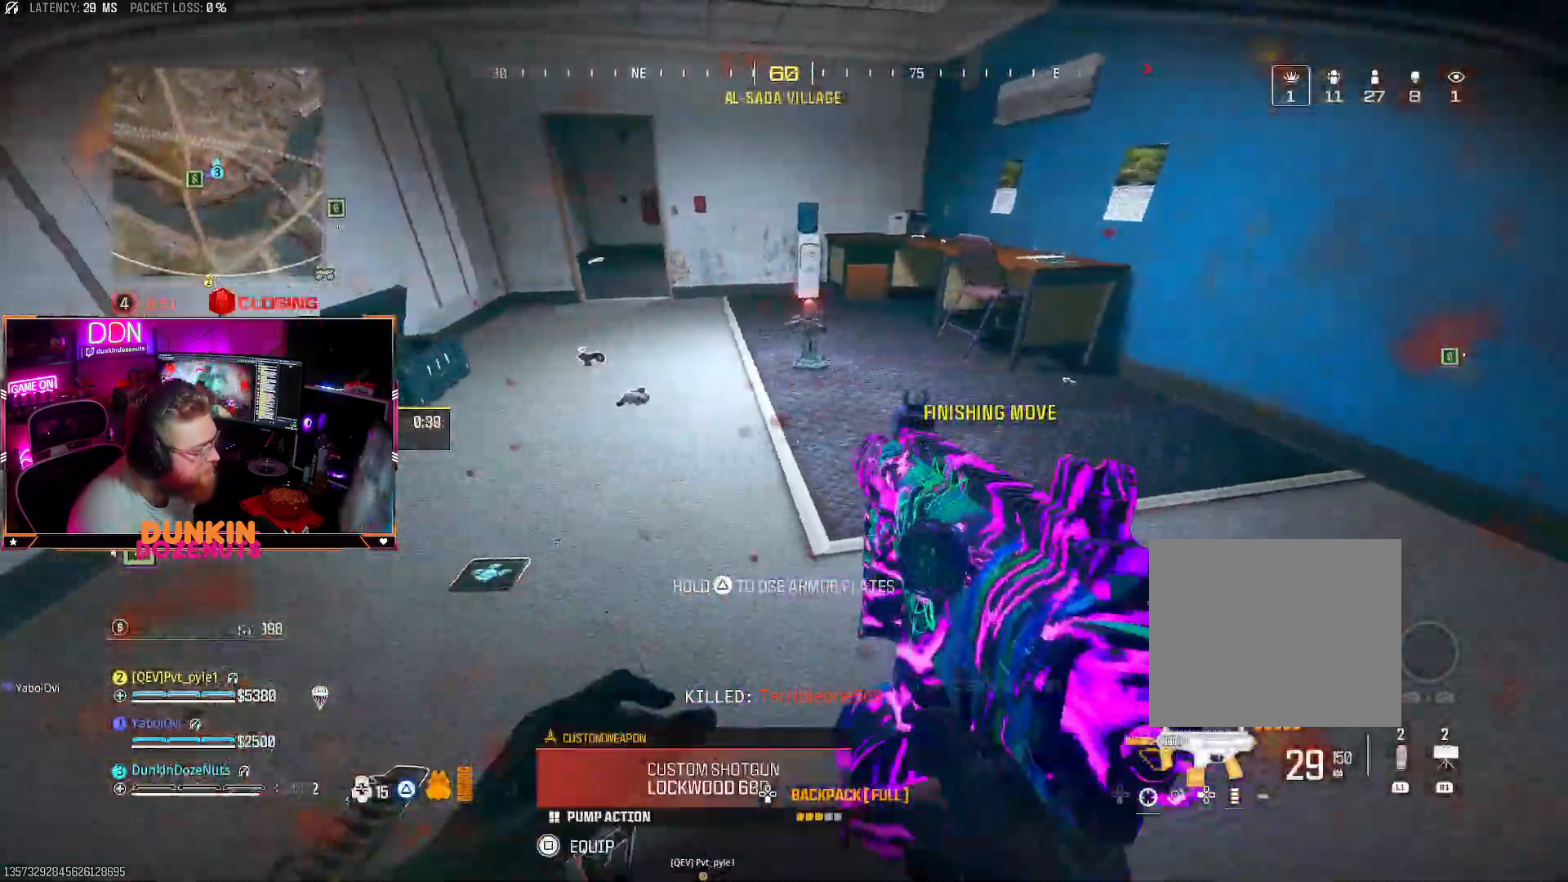
{"dt_ms": 500, "buttons": [], "left_stick": "center", "right_stick": "center", "events": [[83, "SQUARE", "up"], [217, "left_stick", "down-left"], [267, "right_stick", "down"], [350, "left_stick", "down-right"], [400, "right_stick", "center"], [450, "left_stick", "center"]]}
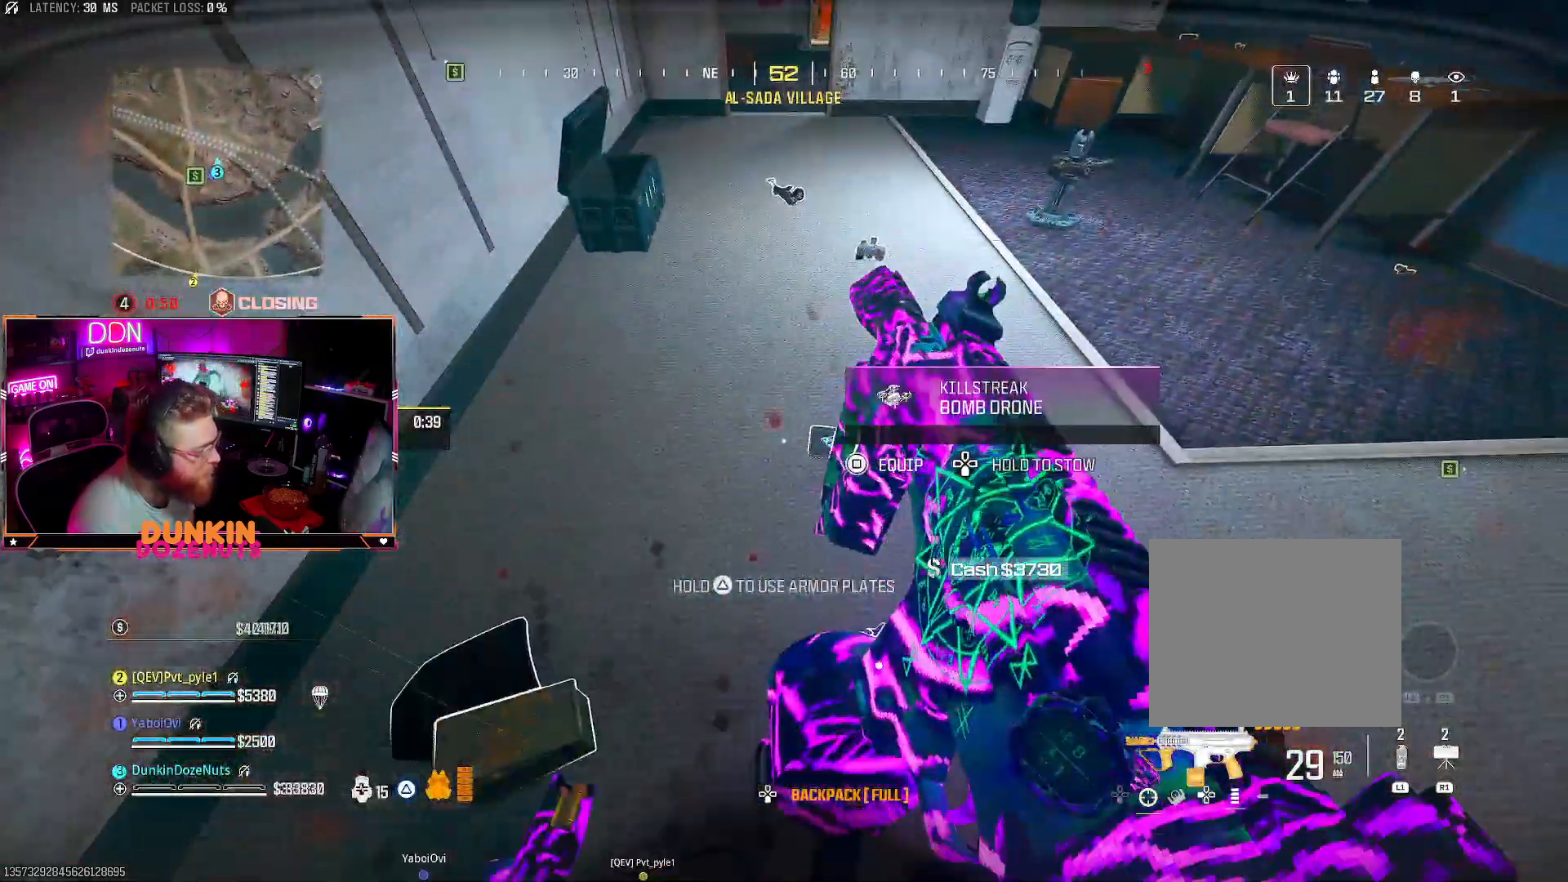
{"dt_ms": 500, "buttons": [], "left_stick": "up-left", "right_stick": "right", "events": [[67, "SQUARE", "down"], [133, "SQUARE", "up"], [450, "right_stick", "right"], [467, "left_stick", "up-left"]]}
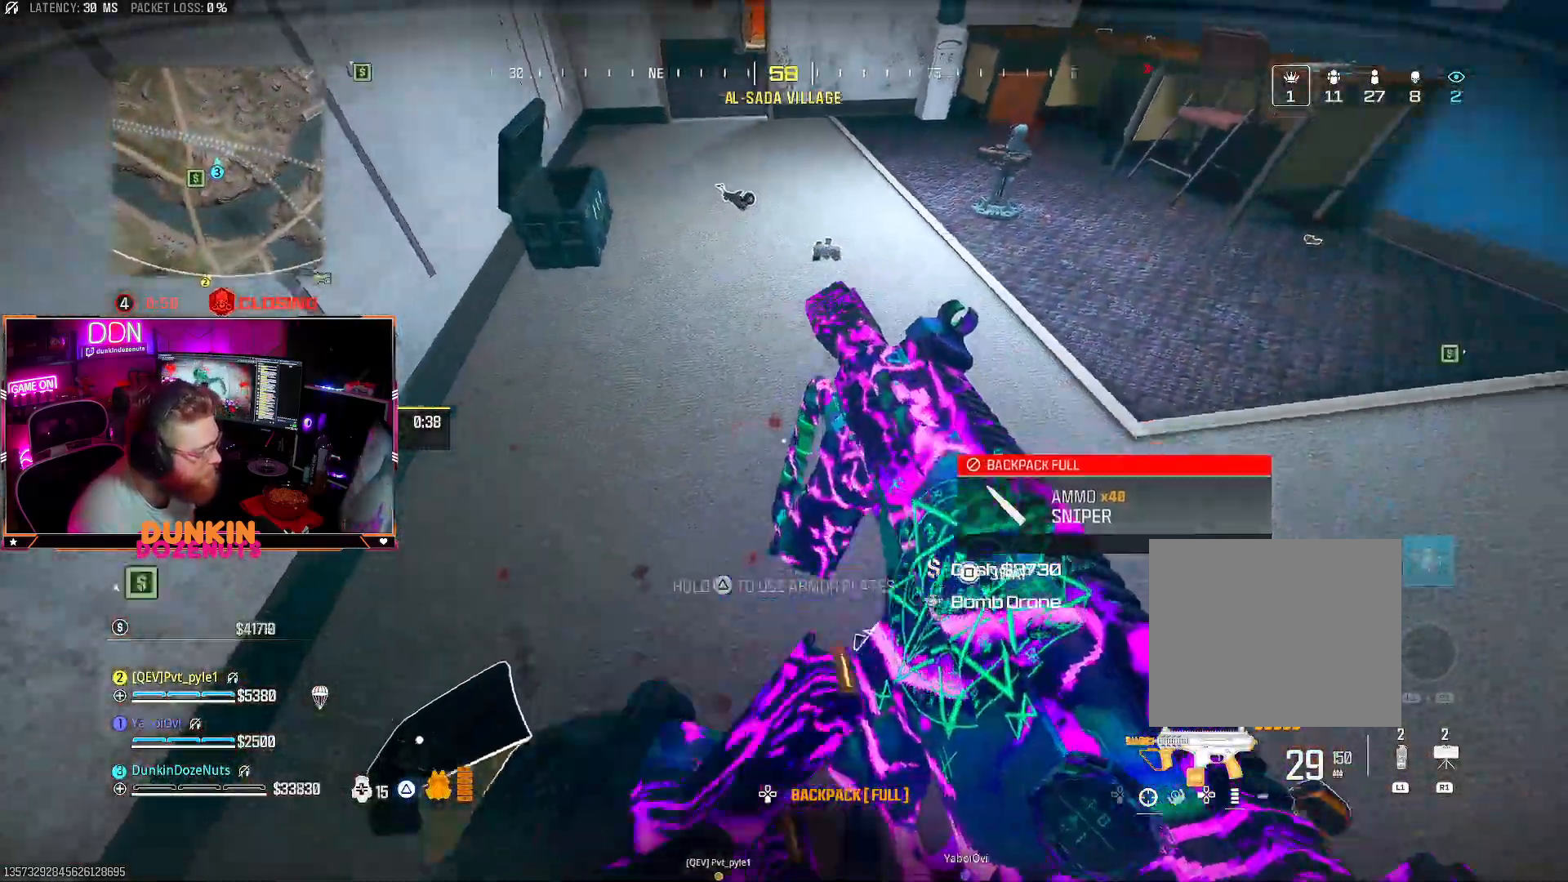
{"dt_ms": 500, "buttons": [], "left_stick": "up", "right_stick": "center", "events": [[50, "right_stick", "up-right"], [100, "left_stick", "left"], [317, "right_stick", "center"], [400, "left_stick", "up"]]}
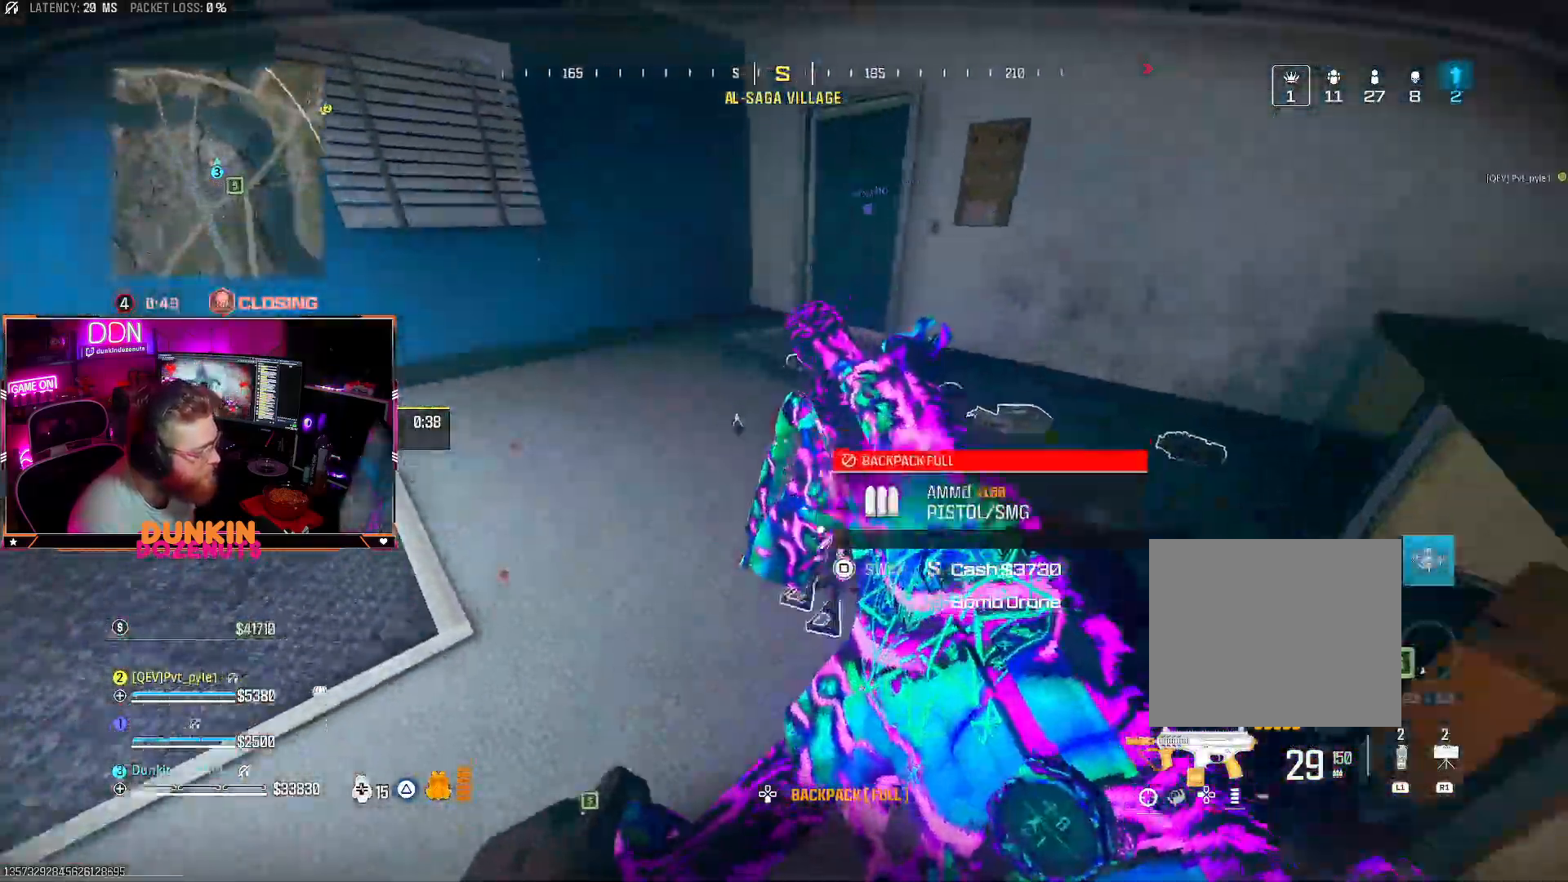
{"dt_ms": 500, "buttons": [], "left_stick": "up", "right_stick": "center", "events": [[33, "left_stick", "center"], [50, "right_stick", "up-right"], [150, "left_stick", "up"], [217, "right_stick", "center"]]}
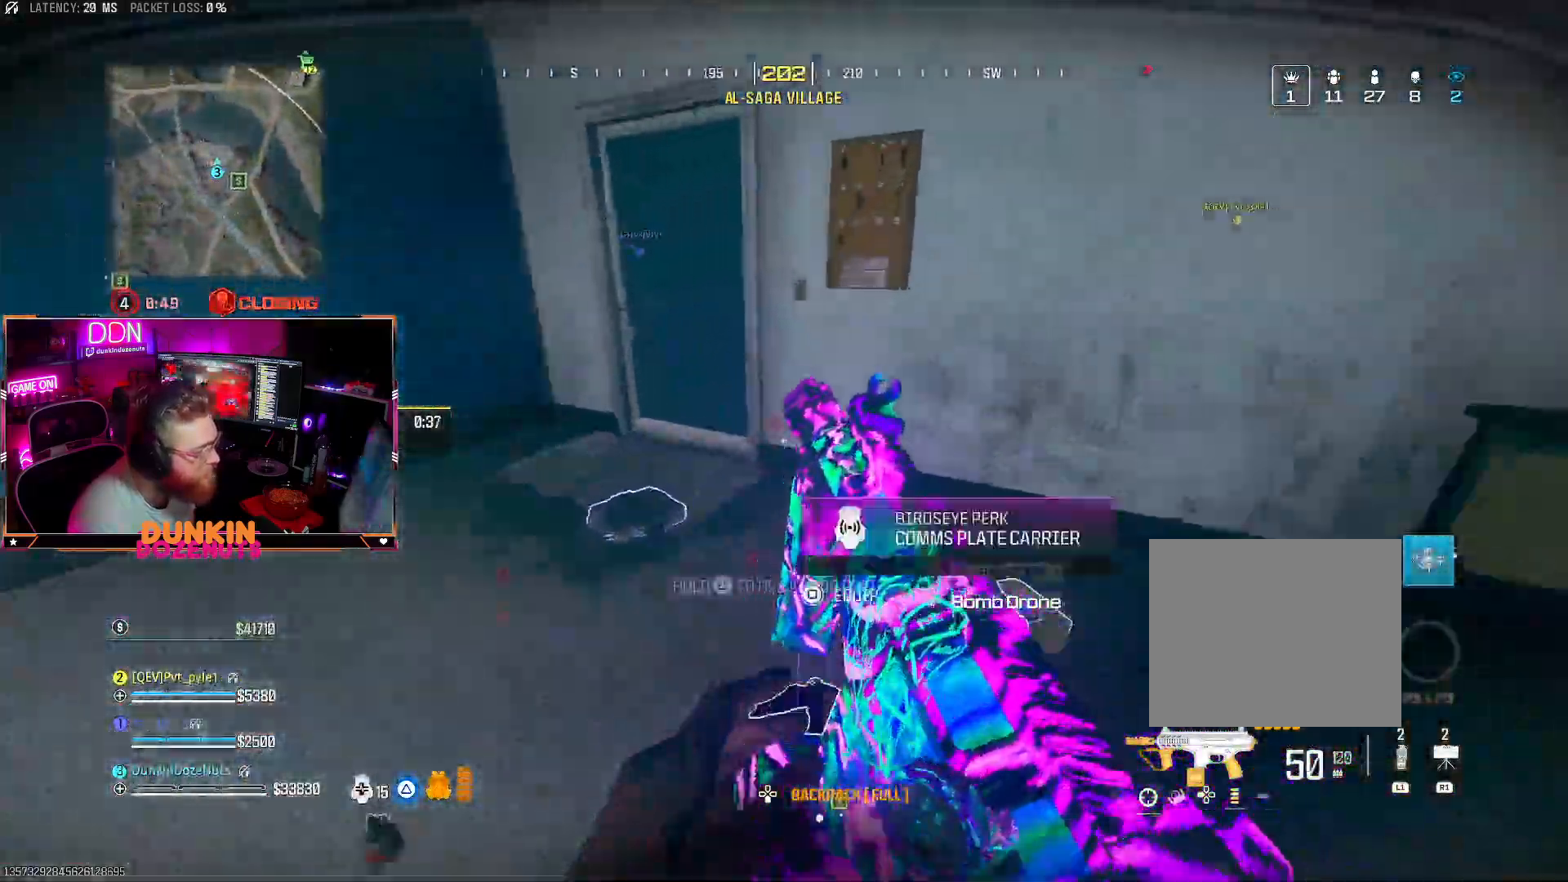
{"dt_ms": 500, "buttons": ["TRIANGLE", "L3"], "left_stick": "up", "right_stick": "right", "events": [[33, "TRIANGLE", "down"], [50, "right_stick", "left"], [183, "right_stick", "center"], [250, "right_stick", "up-right"], [367, "right_stick", "right"], [433, "L3", "down"]]}
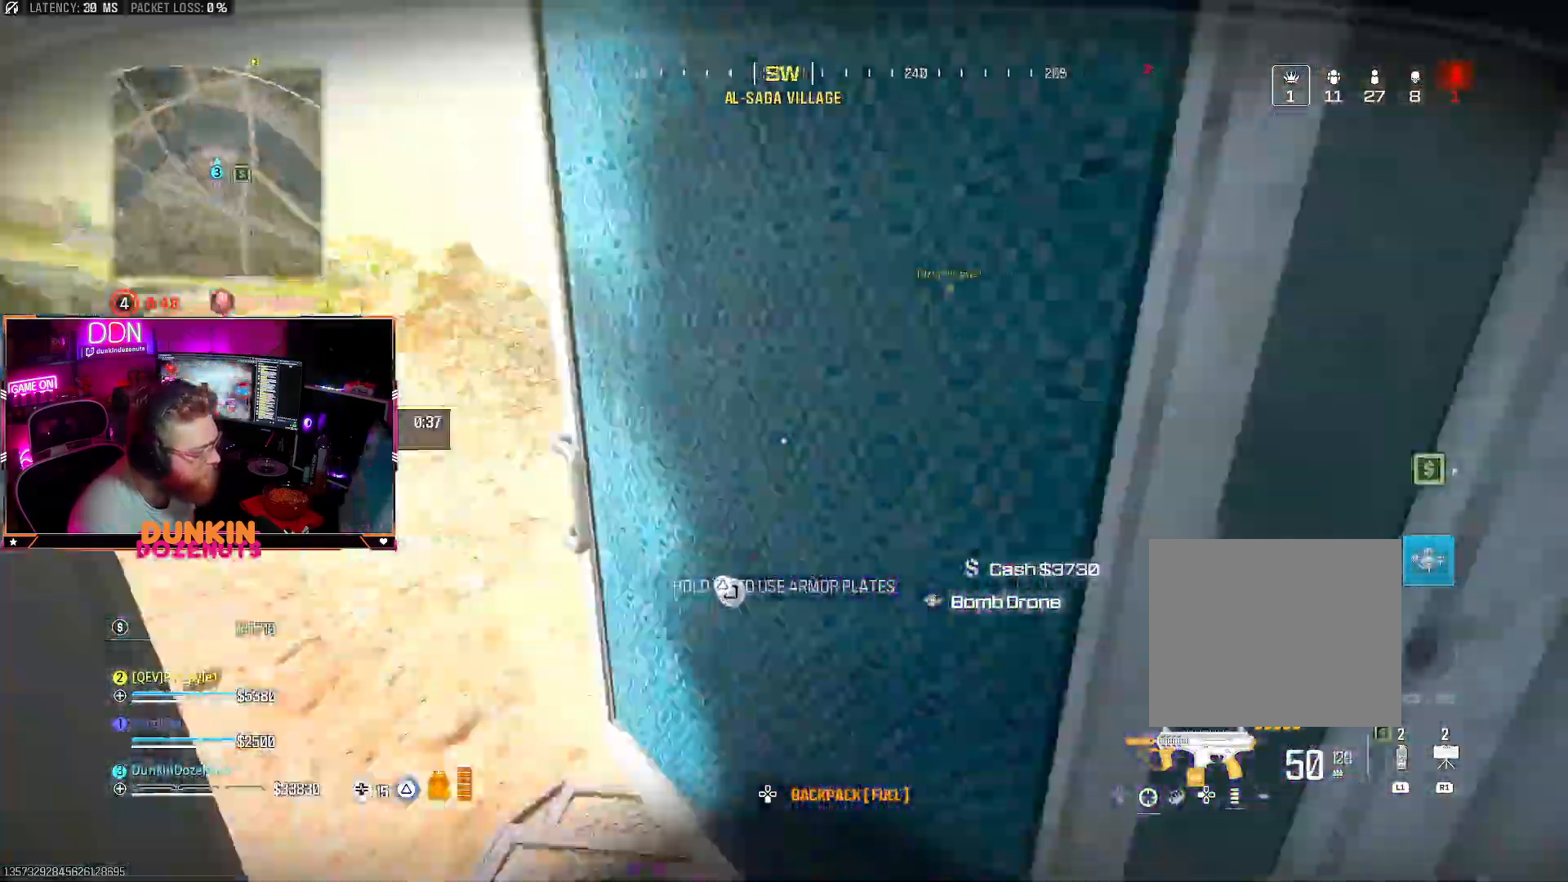
{"dt_ms": 500, "buttons": [], "left_stick": "up", "right_stick": "center", "events": [[33, "L3", "up"], [67, "TRIANGLE", "up"], [83, "left_stick", "up-left"], [100, "right_stick", "up-left"], [217, "right_stick", "right"], [267, "left_stick", "up"], [333, "L3", "down"], [450, "L3", "up"], [450, "right_stick", "center"]]}
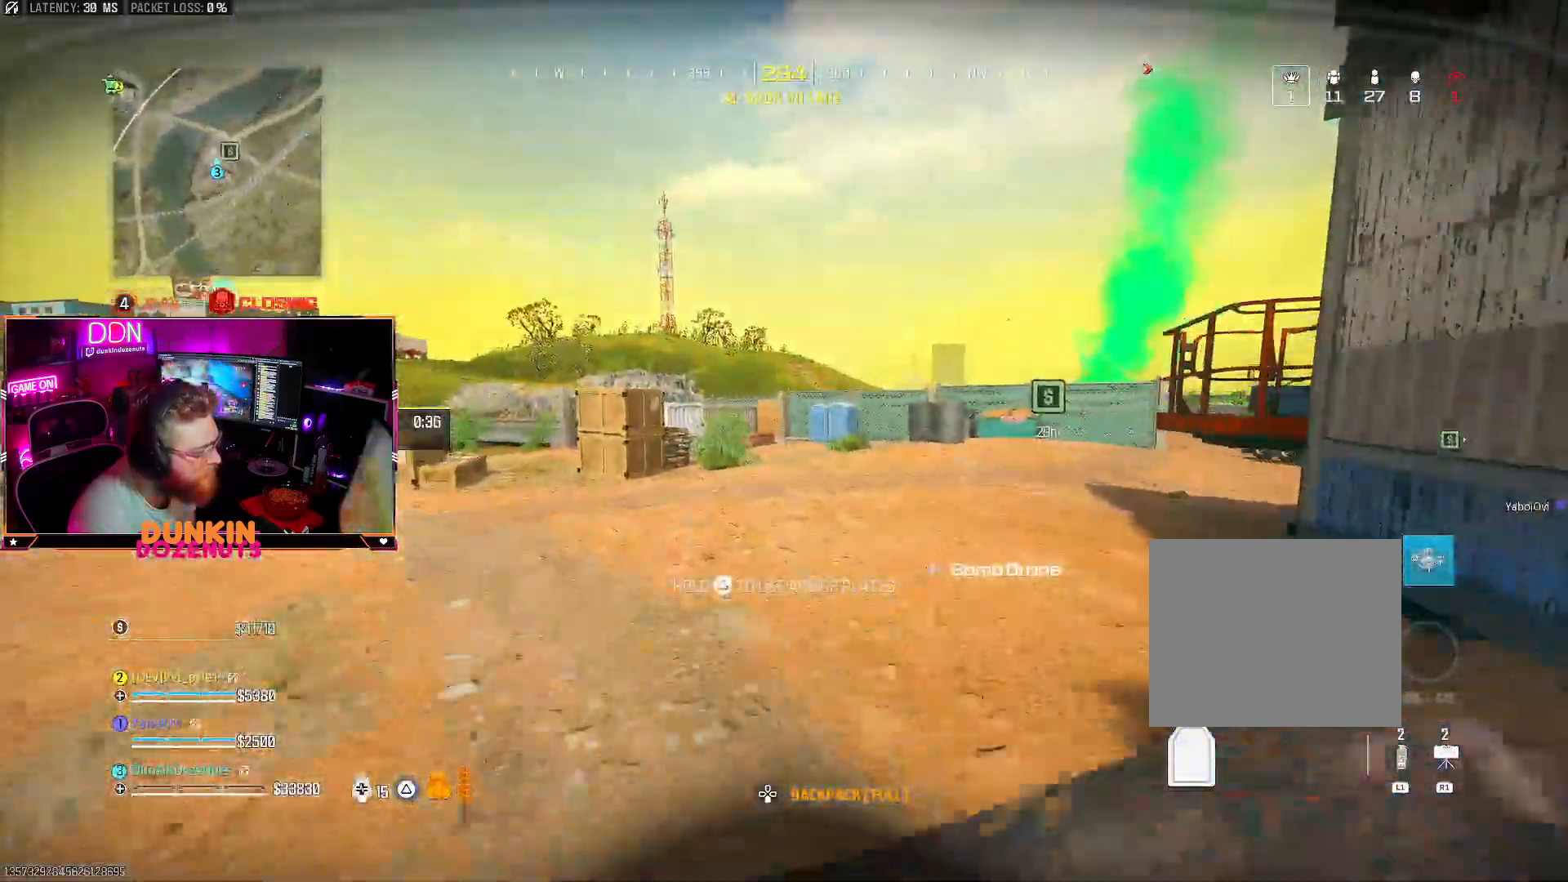
{"dt_ms": 500, "buttons": [], "left_stick": "up", "right_stick": "center", "events": [[17, "L3", "down"], [33, "CIRCLE", "down"], [150, "right_stick", "left"], [267, "L3", "up"], [283, "right_stick", "center"], [483, "CIRCLE", "up"]]}
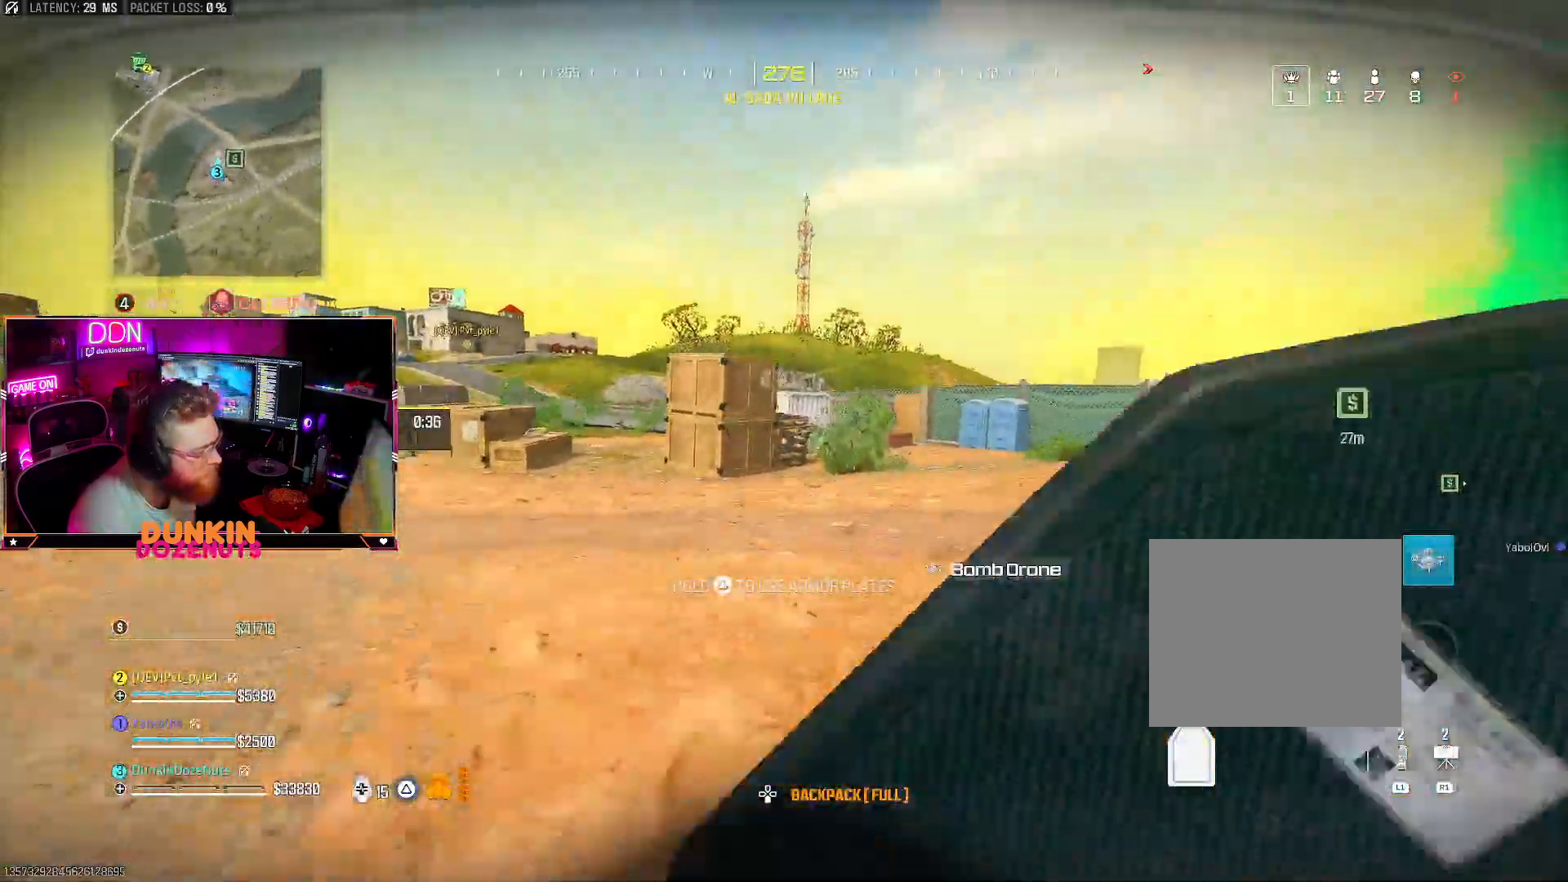
{"dt_ms": 500, "buttons": ["CROSS"], "left_stick": "up", "right_stick": "center", "events": [[17, "right_stick", "right"], [50, "CROSS", "down"], [50, "L3", "down"], [167, "CROSS", "up"], [183, "L3", "up"], [250, "L3", "down"], [283, "right_stick", "center"], [417, "L3", "up"], [483, "CROSS", "down"]]}
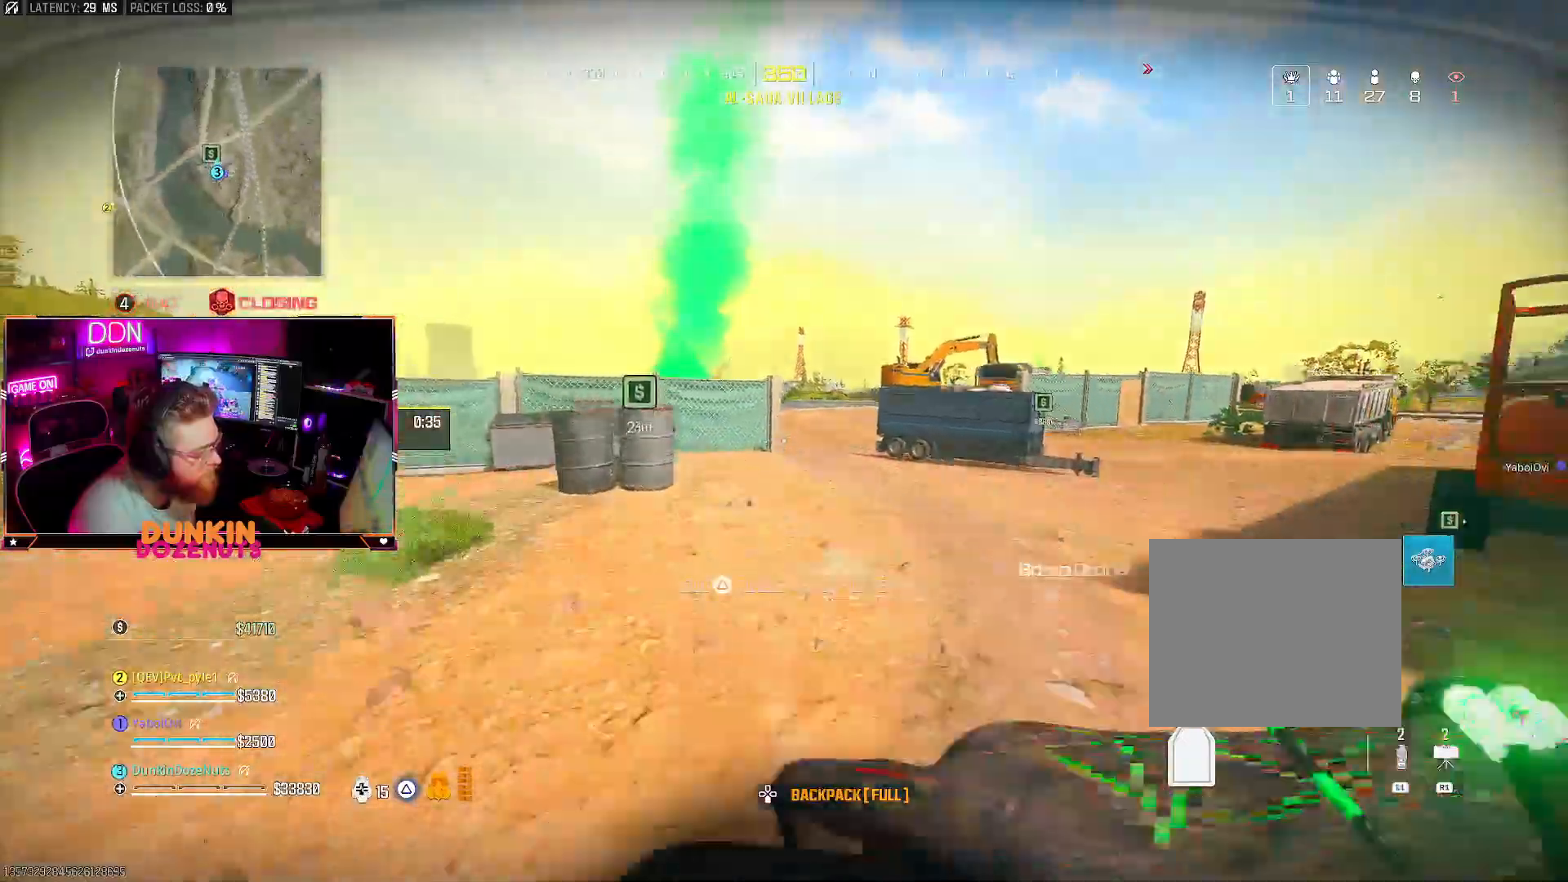
{"dt_ms": 500, "buttons": ["CIRCLE", "L3"], "left_stick": "up", "right_stick": "center", "events": [[17, "L3", "down"], [100, "CROSS", "up"], [133, "L3", "up"], [217, "L3", "down"], [317, "L3", "up"], [333, "CIRCLE", "down"], [400, "L3", "down"]]}
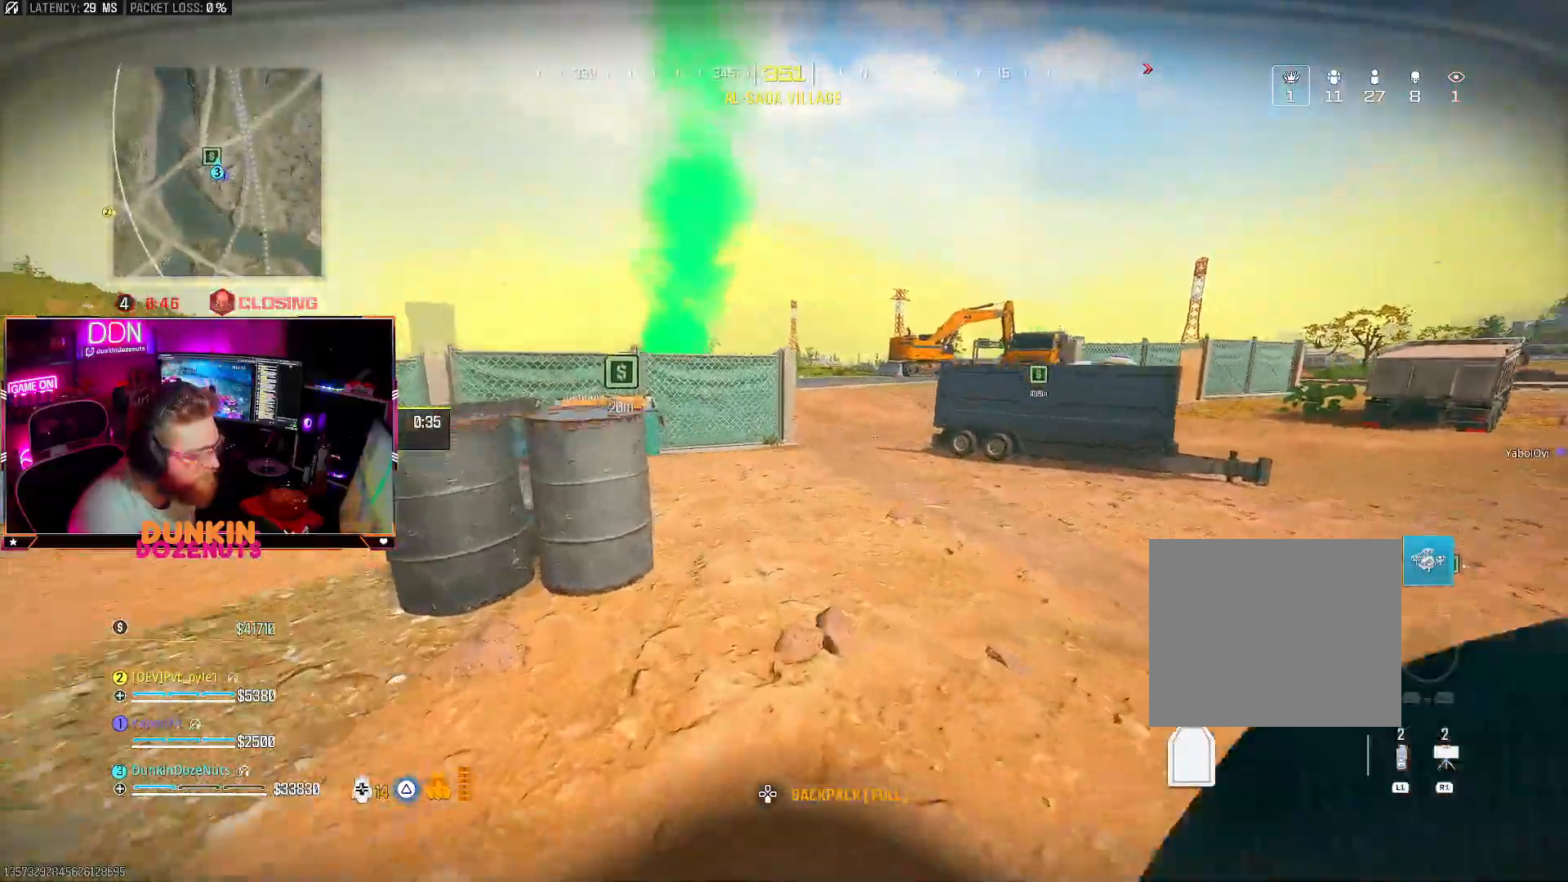
{"dt_ms": 500, "buttons": ["L3"], "left_stick": "up", "right_stick": "center", "events": [[83, "L3", "up"], [317, "CIRCLE", "up"], [367, "CROSS", "down"], [383, "L3", "down"], [467, "CROSS", "up"]]}
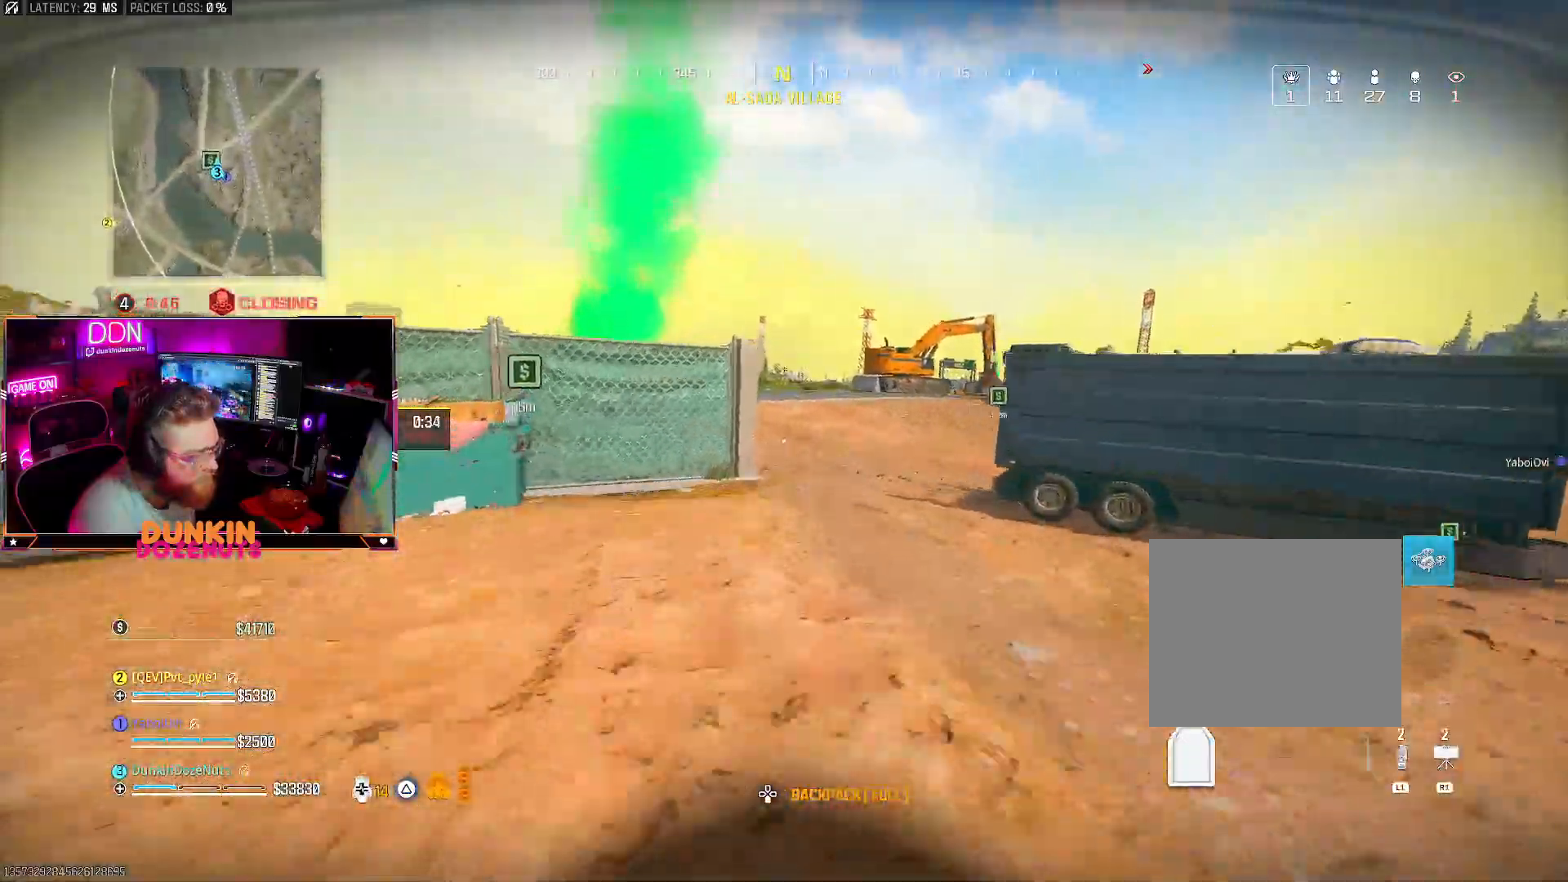
{"dt_ms": 500, "buttons": ["CIRCLE"], "left_stick": "up", "right_stick": "center"}
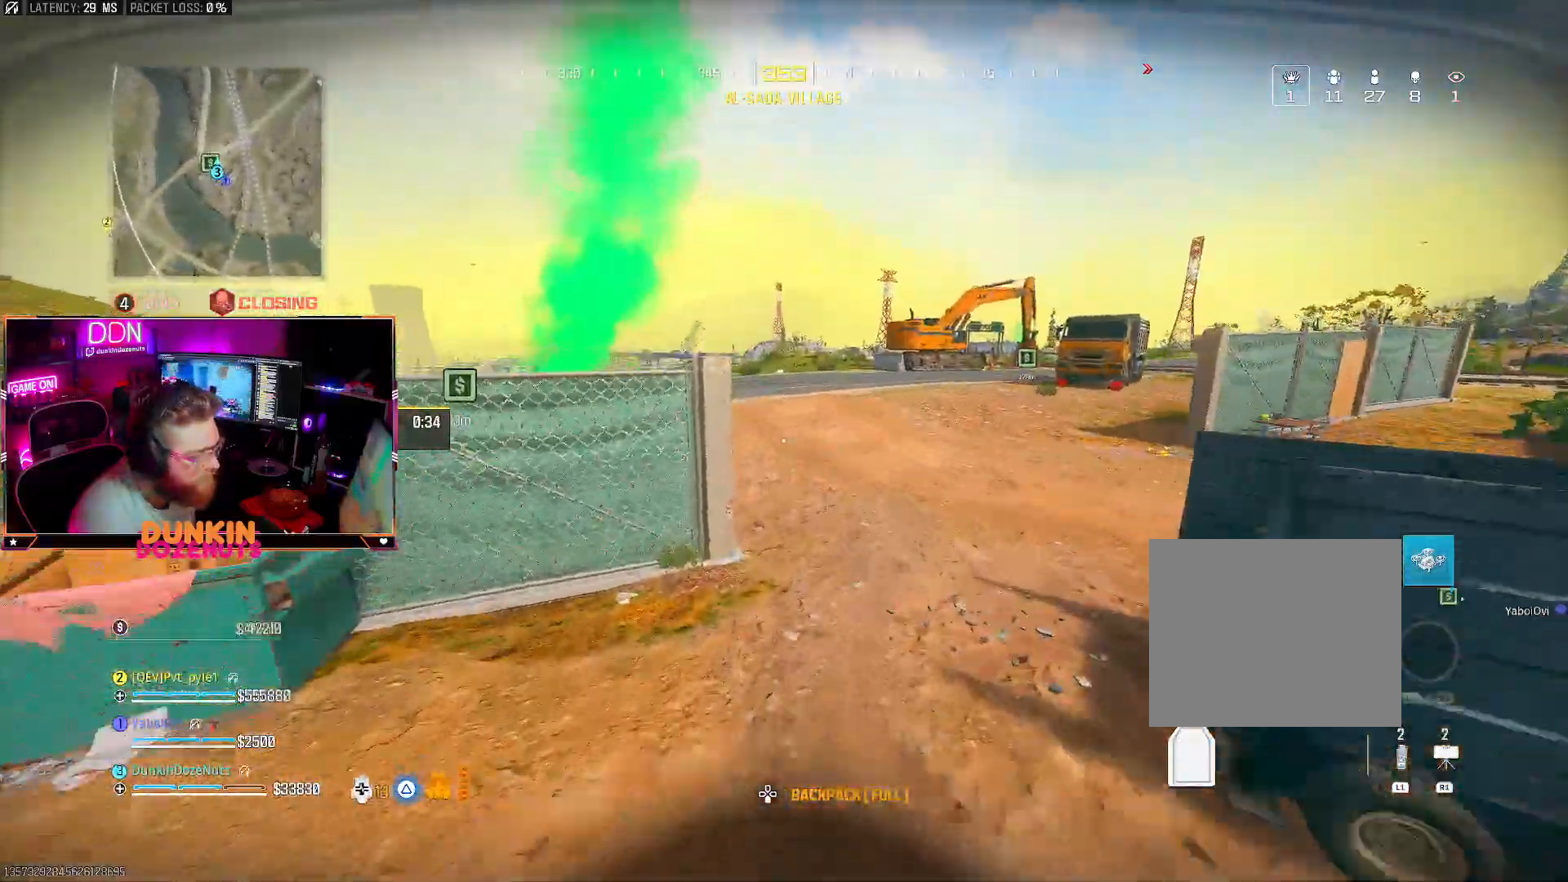
{"dt_ms": 500, "buttons": ["CIRCLE"], "left_stick": "up", "right_stick": "center", "events": [[17, "L3", "down"], [150, "L3", "up"], [233, "L3", "down"], [417, "L3", "up"]]}
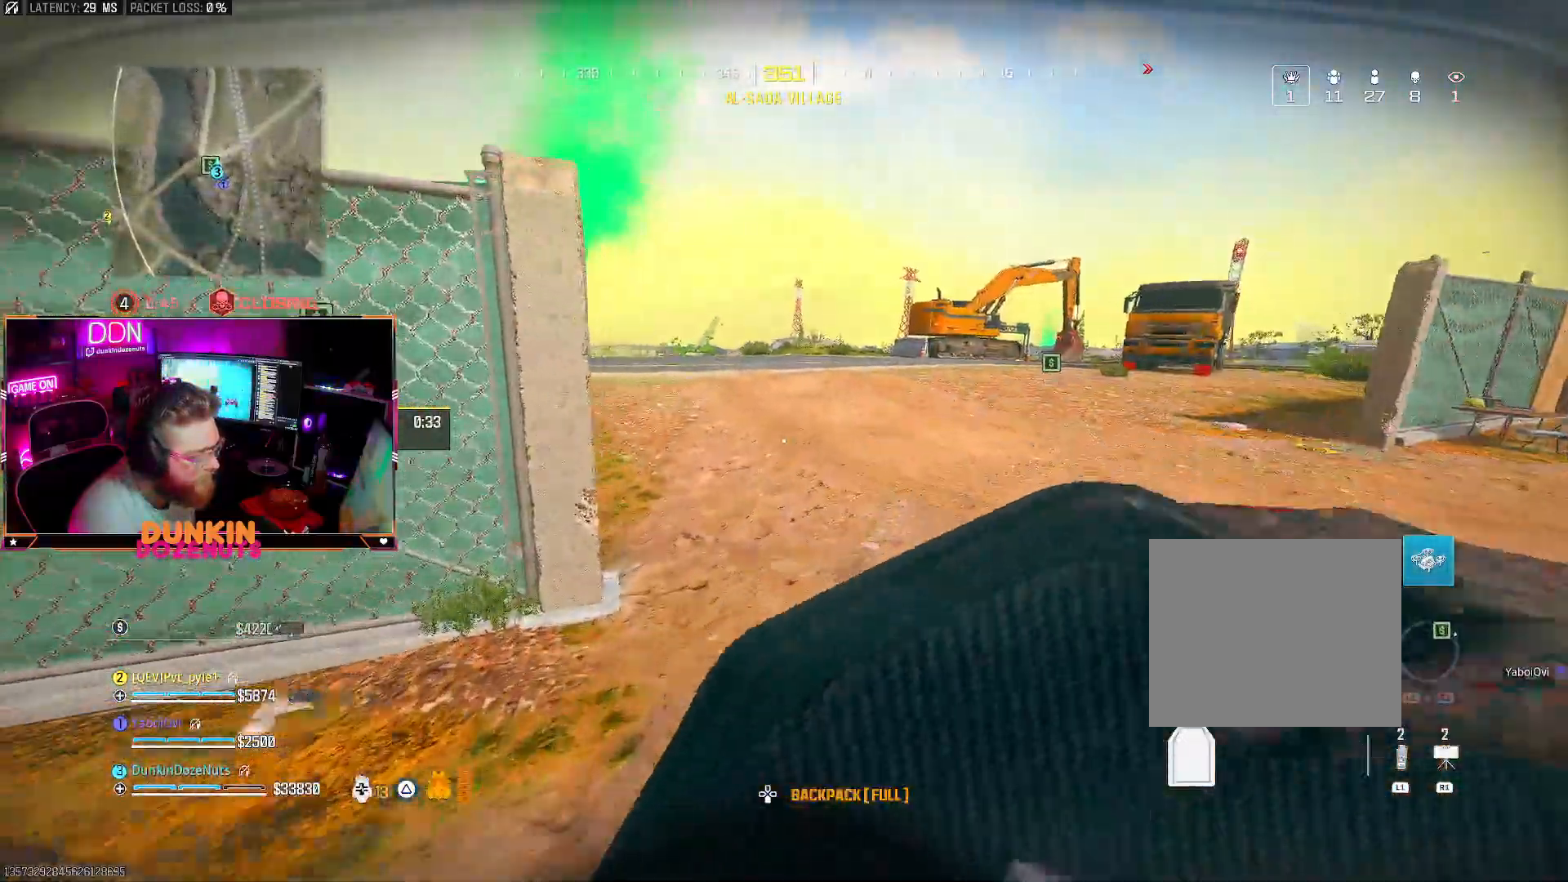
{"dt_ms": 500, "buttons": [], "left_stick": "up-left", "right_stick": "center", "events": [[100, "CROSS", "down"], [100, "right_stick", "left"], [133, "L3", "down"], [150, "CIRCLE", "up"], [233, "CROSS", "up"], [250, "L3", "up"], [267, "right_stick", "center"], [317, "L3", "down"], [483, "L3", "up"], [483, "left_stick", "up-left"]]}
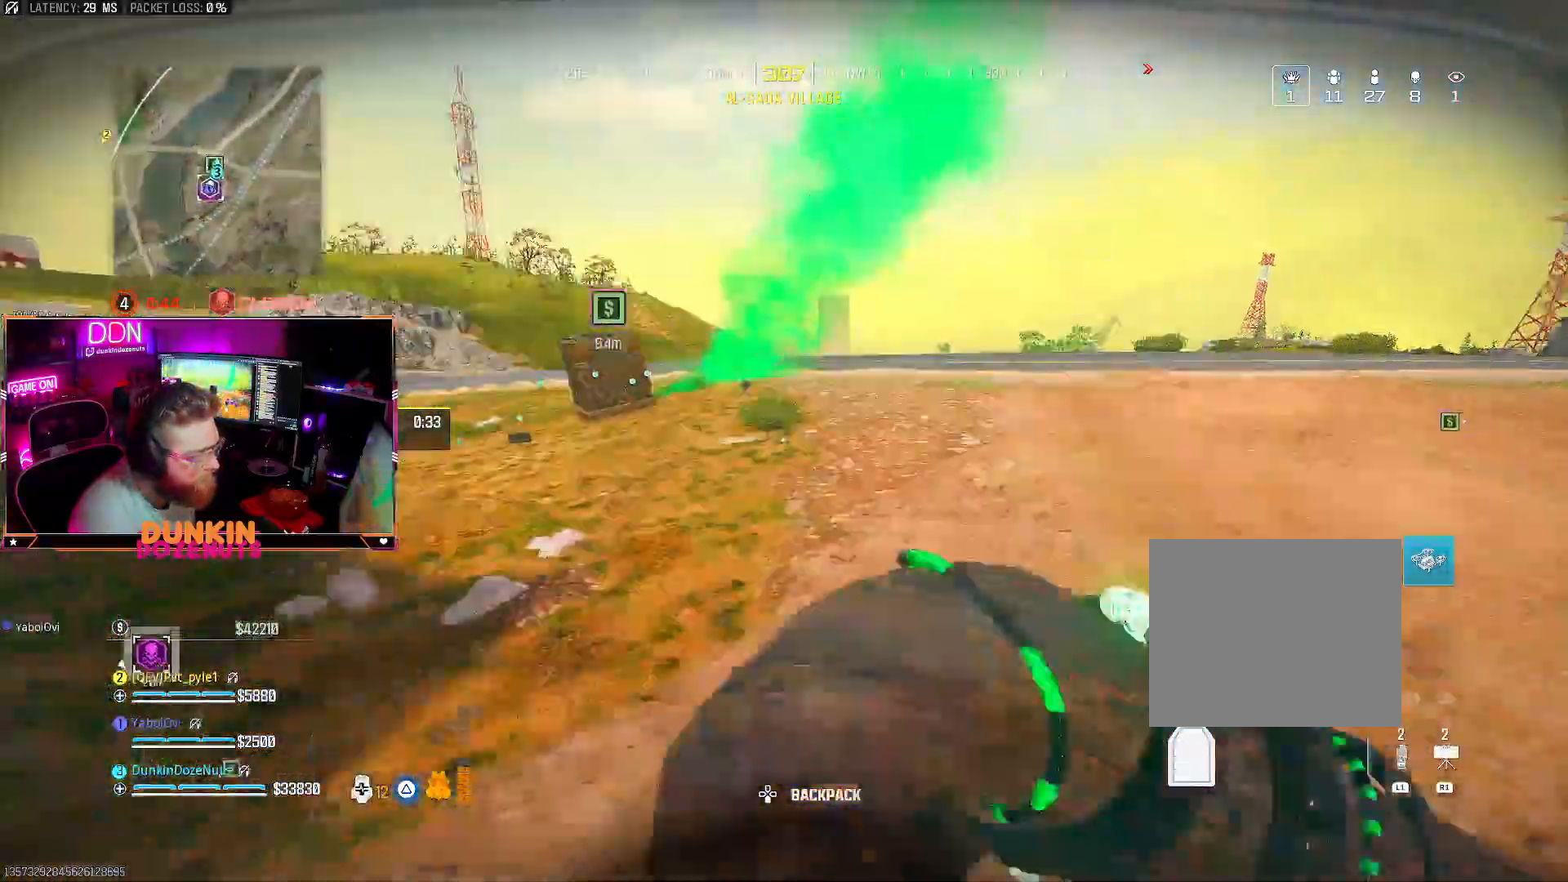
{"dt_ms": 1000, "buttons": ["L3"], "left_stick": "up-left", "right_stick": "center"}
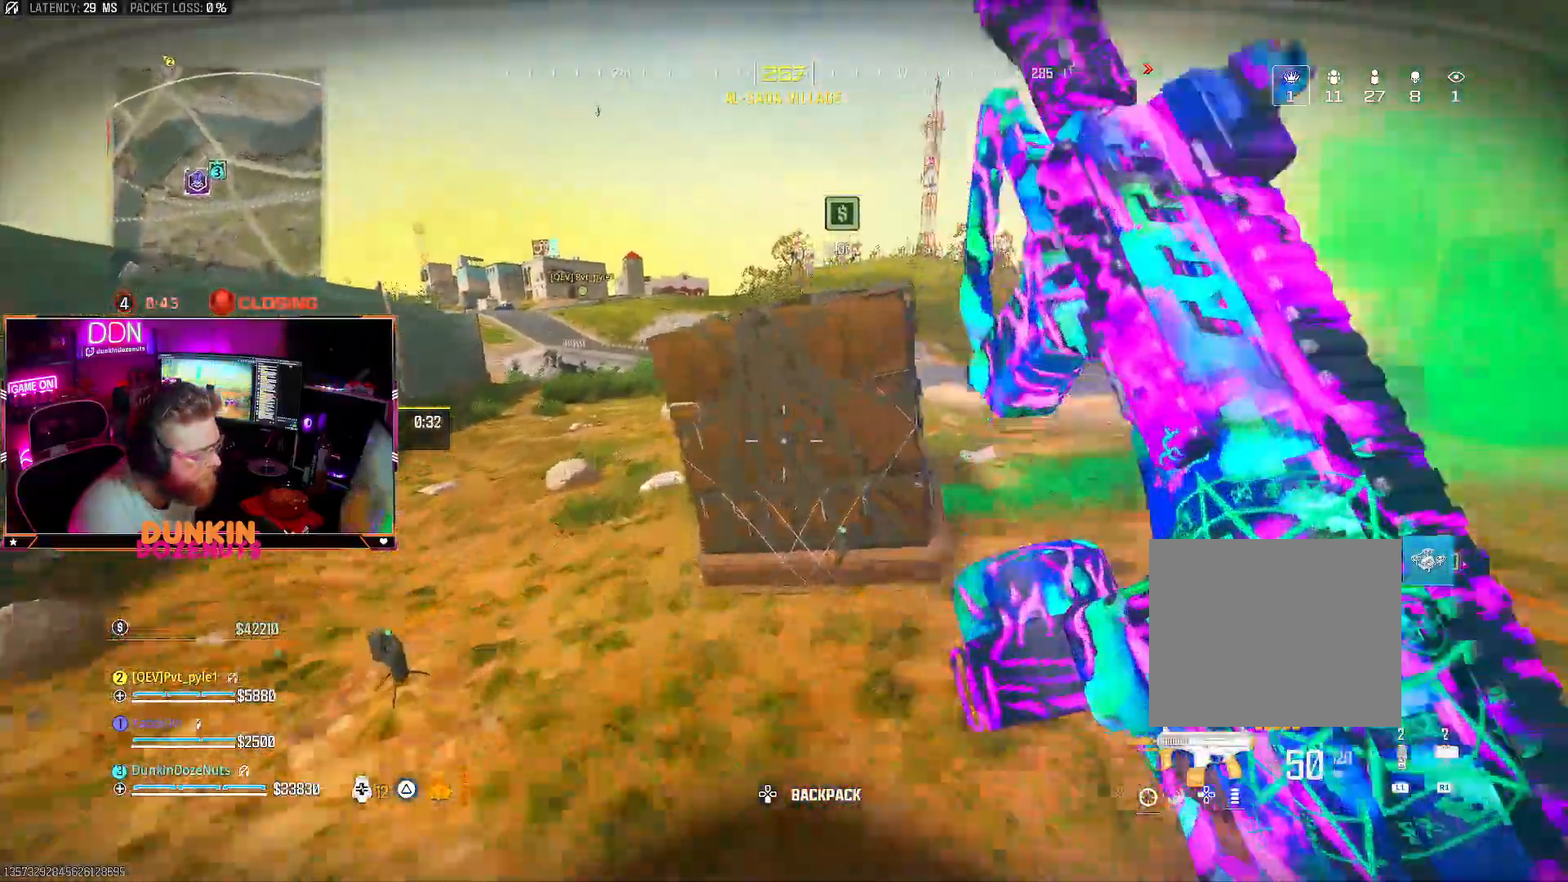
{"dt_ms": 500, "buttons": ["SQUARE"], "left_stick": "center", "right_stick": "center", "events": [[117, "L3", "up"], [150, "left_stick", "up-right"], [167, "SQUARE", "down"], [300, "left_stick", "center"]]}
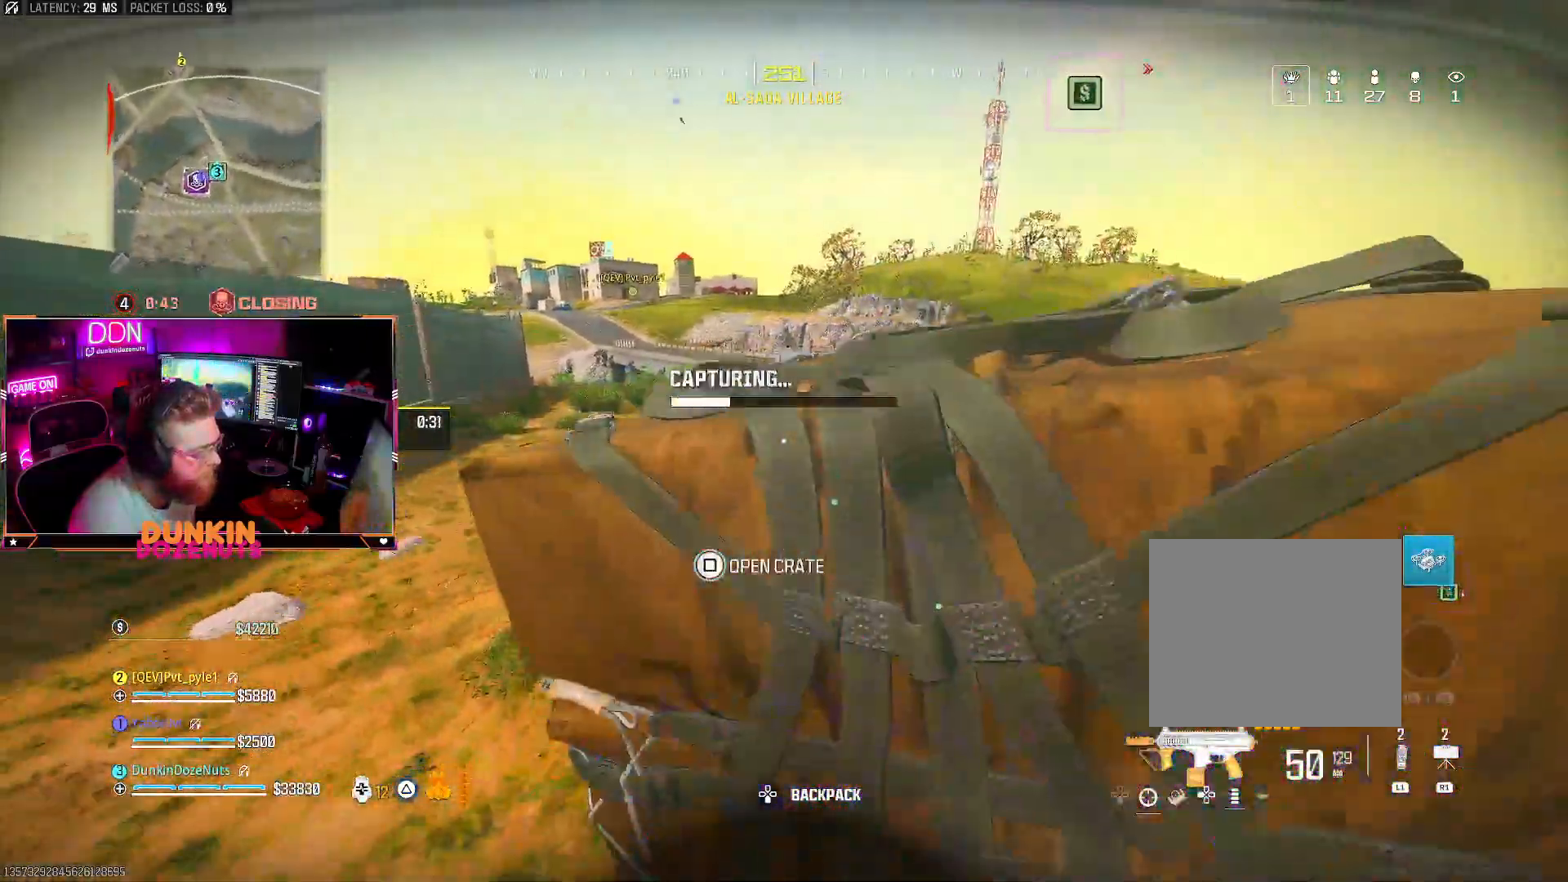
{"dt_ms": 500, "buttons": ["SQUARE"], "left_stick": "center", "right_stick": "center", "events": []}
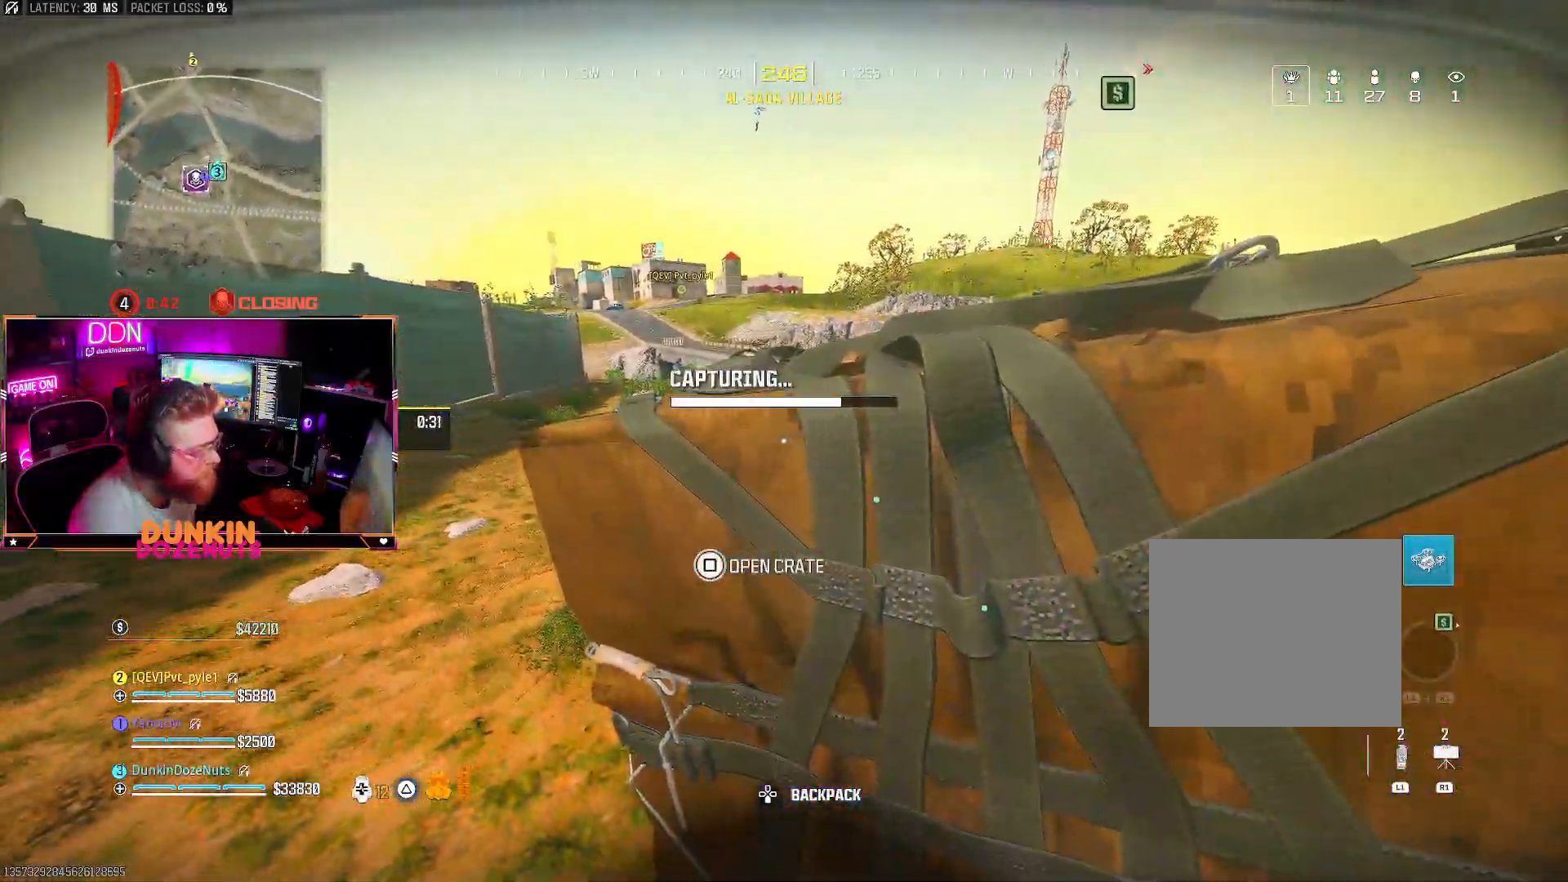
{"dt_ms": 500, "buttons": ["SQUARE"], "left_stick": "center", "right_stick": "center", "events": []}
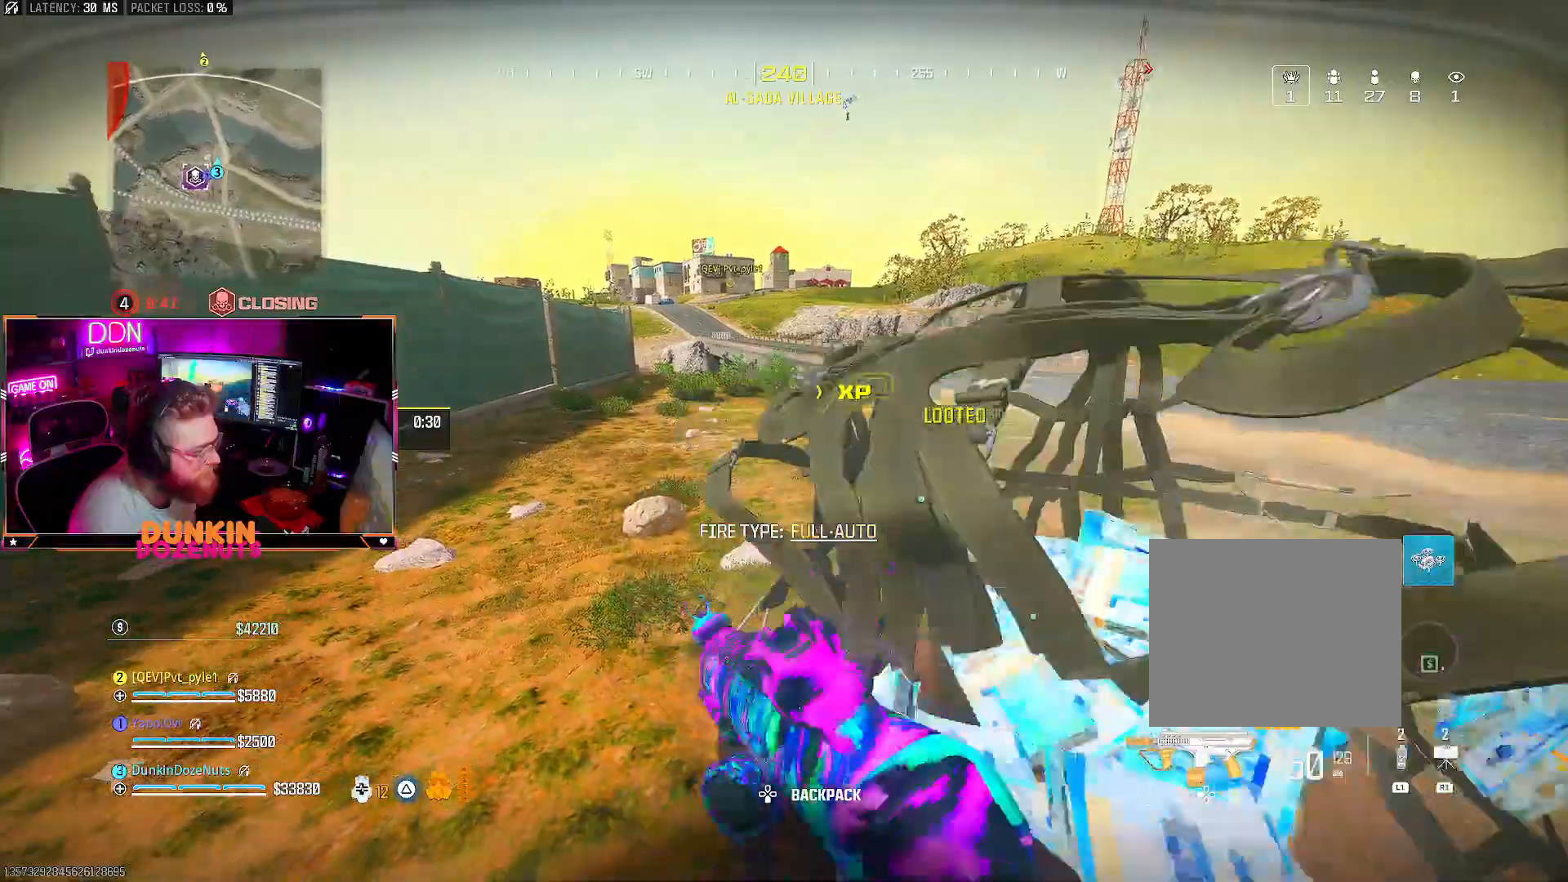
{"dt_ms": 500, "buttons": [], "left_stick": "down-left", "right_stick": "center", "events": [[17, "SQUARE", "up"], [50, "left_stick", "down"], [183, "right_stick", "down-right"], [400, "right_stick", "center"], [433, "left_stick", "down-left"]]}
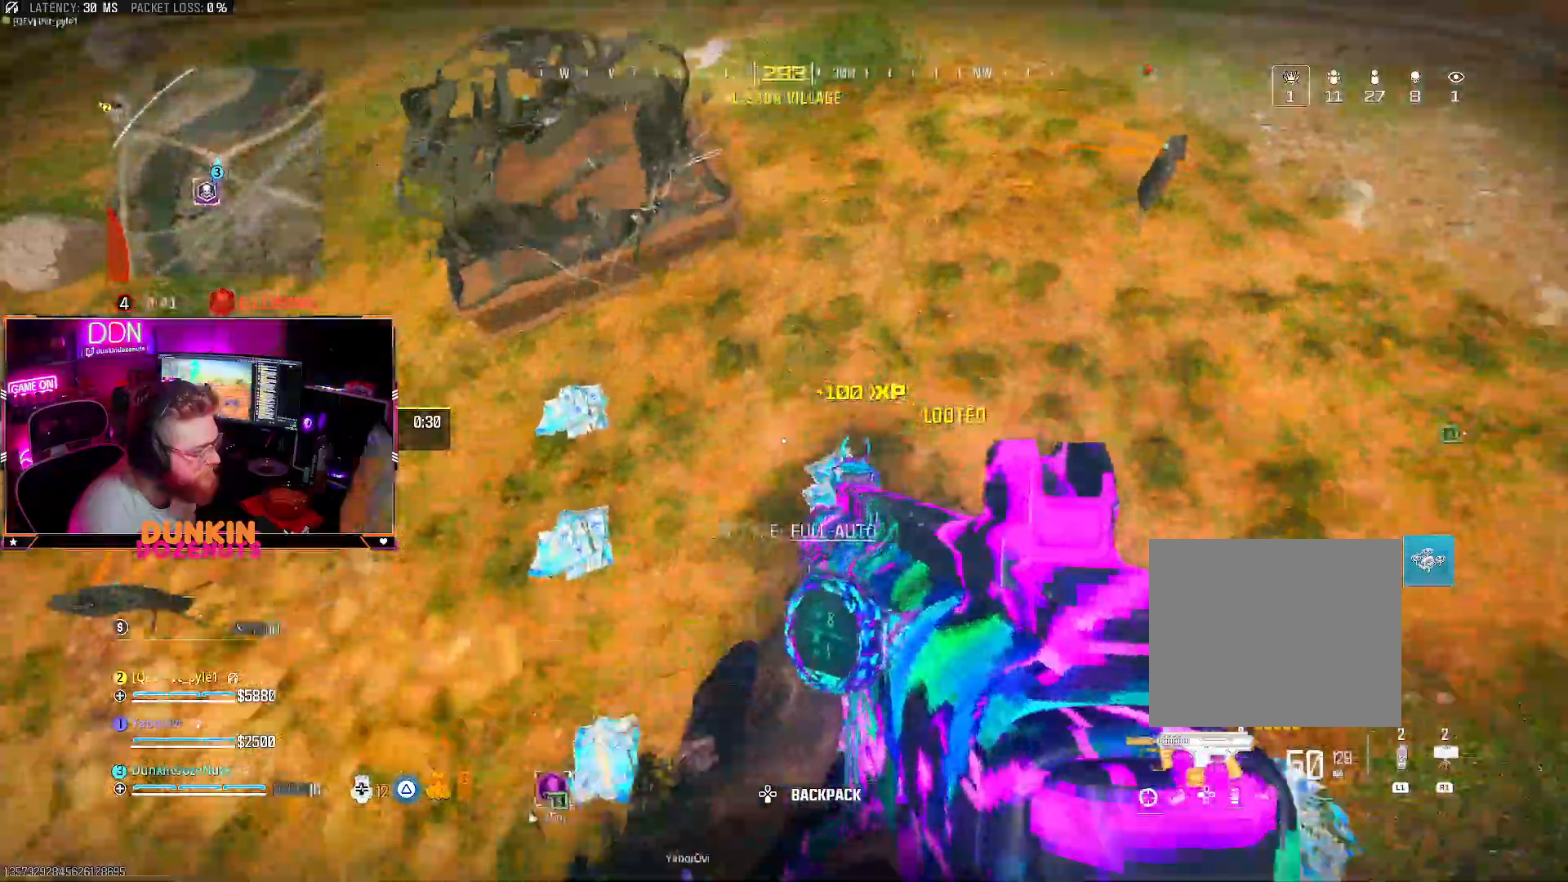
{"dt_ms": 500, "buttons": [], "left_stick": "up-right", "right_stick": "right", "events": [[100, "left_stick", "up-left"], [183, "right_stick", "up-right"], [233, "L3", "down"], [333, "L3", "up"], [367, "left_stick", "down-right"], [383, "right_stick", "right"], [500, "left_stick", "up-right"]]}
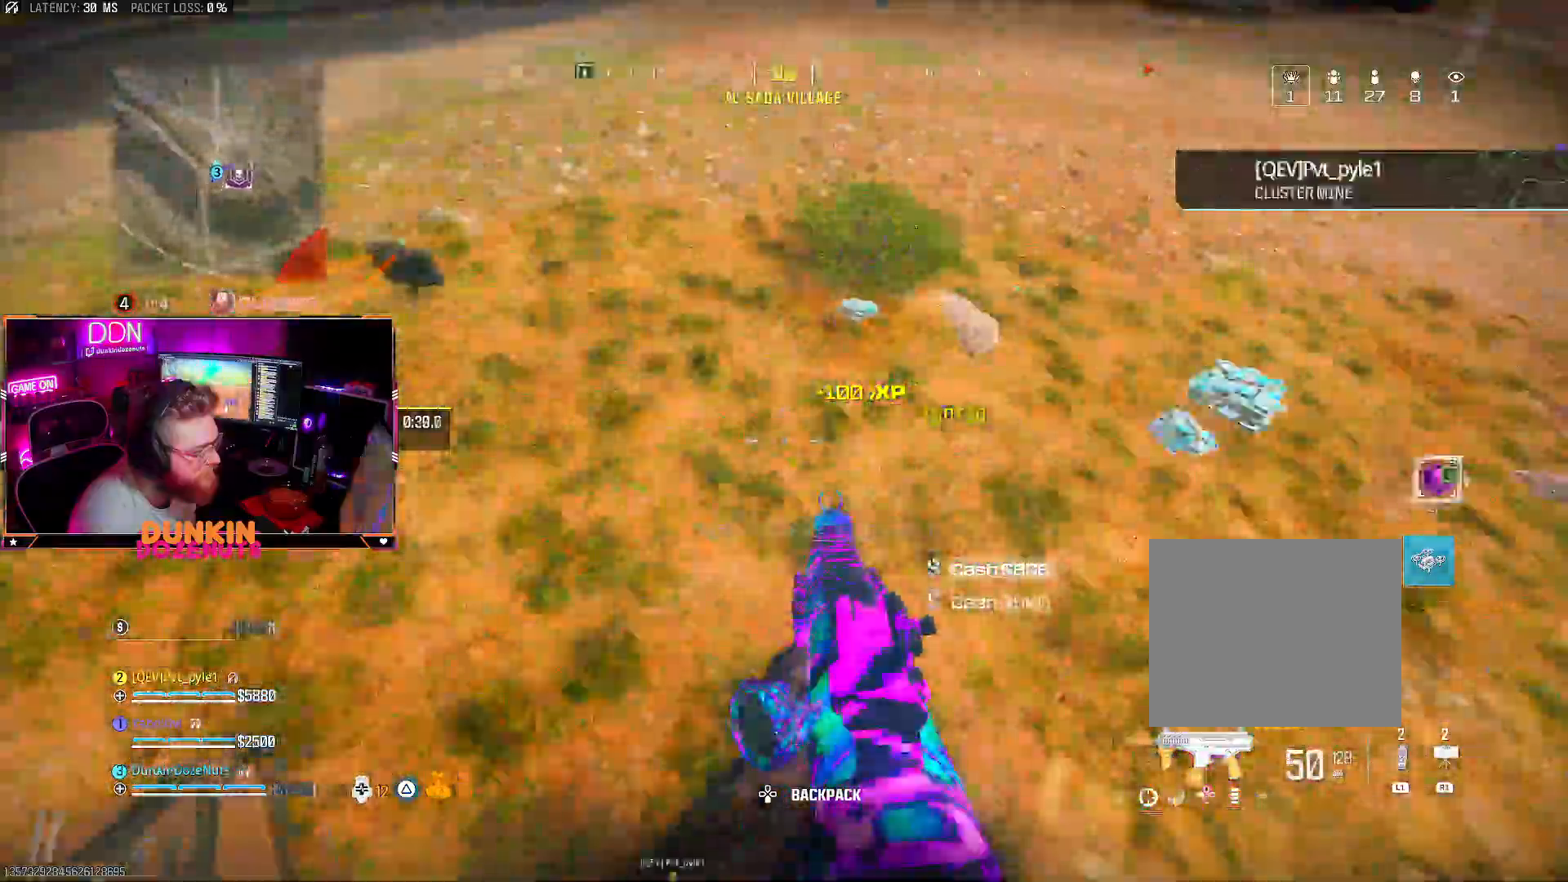
{"dt_ms": 500, "buttons": ["L3"], "left_stick": "up", "right_stick": "up-right"}
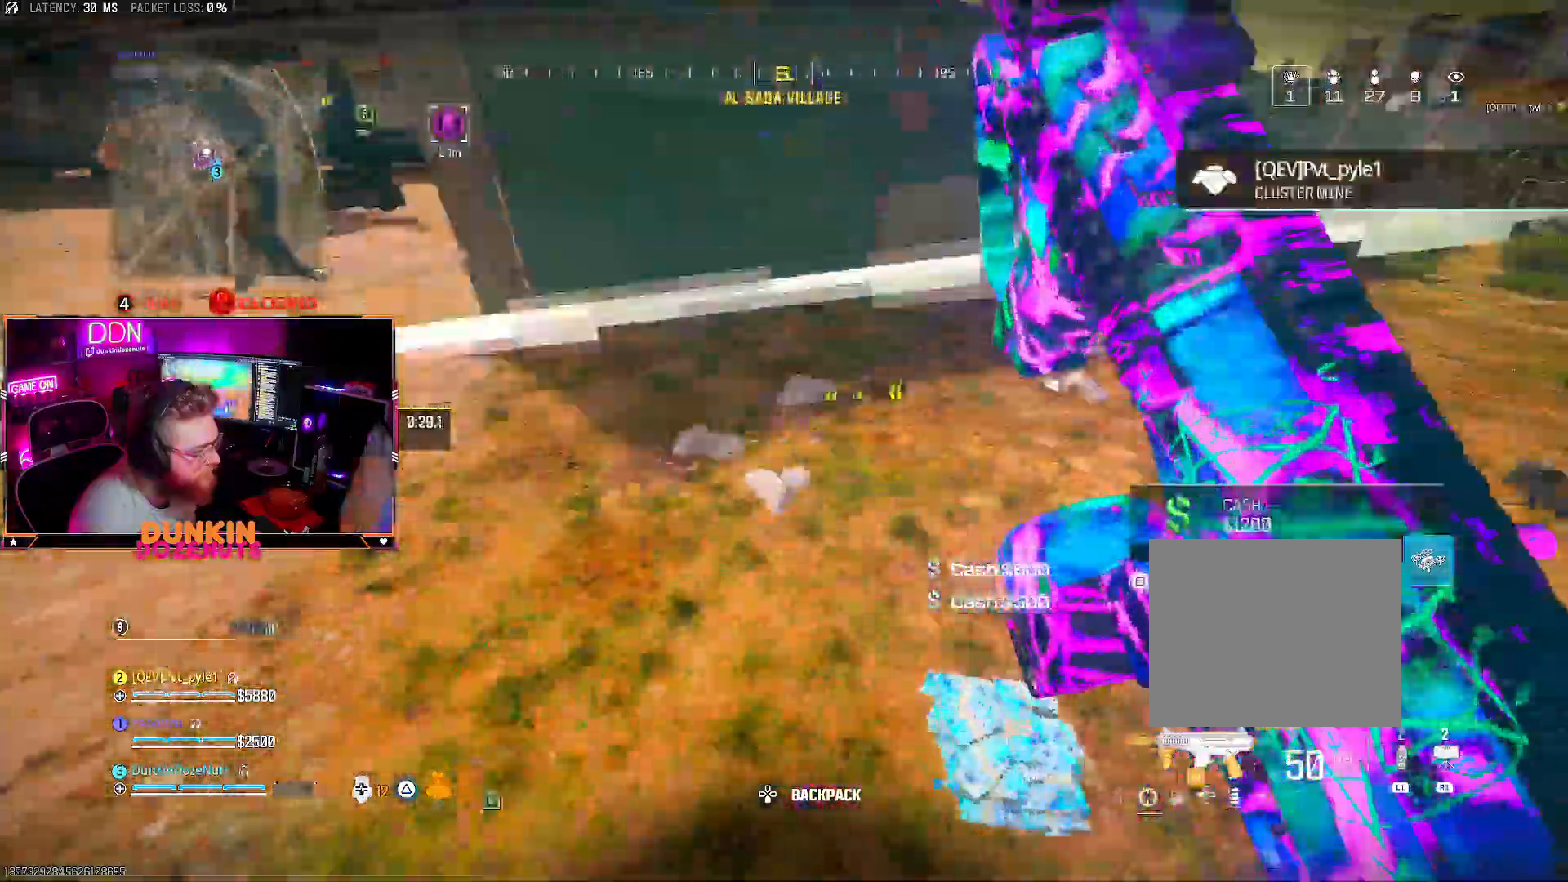
{"dt_ms": 500, "buttons": ["L3"], "left_stick": "up", "right_stick": "right", "events": [[100, "L3", "up"], [150, "right_stick", "right"], [183, "L3", "down"], [283, "L3", "up"], [383, "L3", "down"]]}
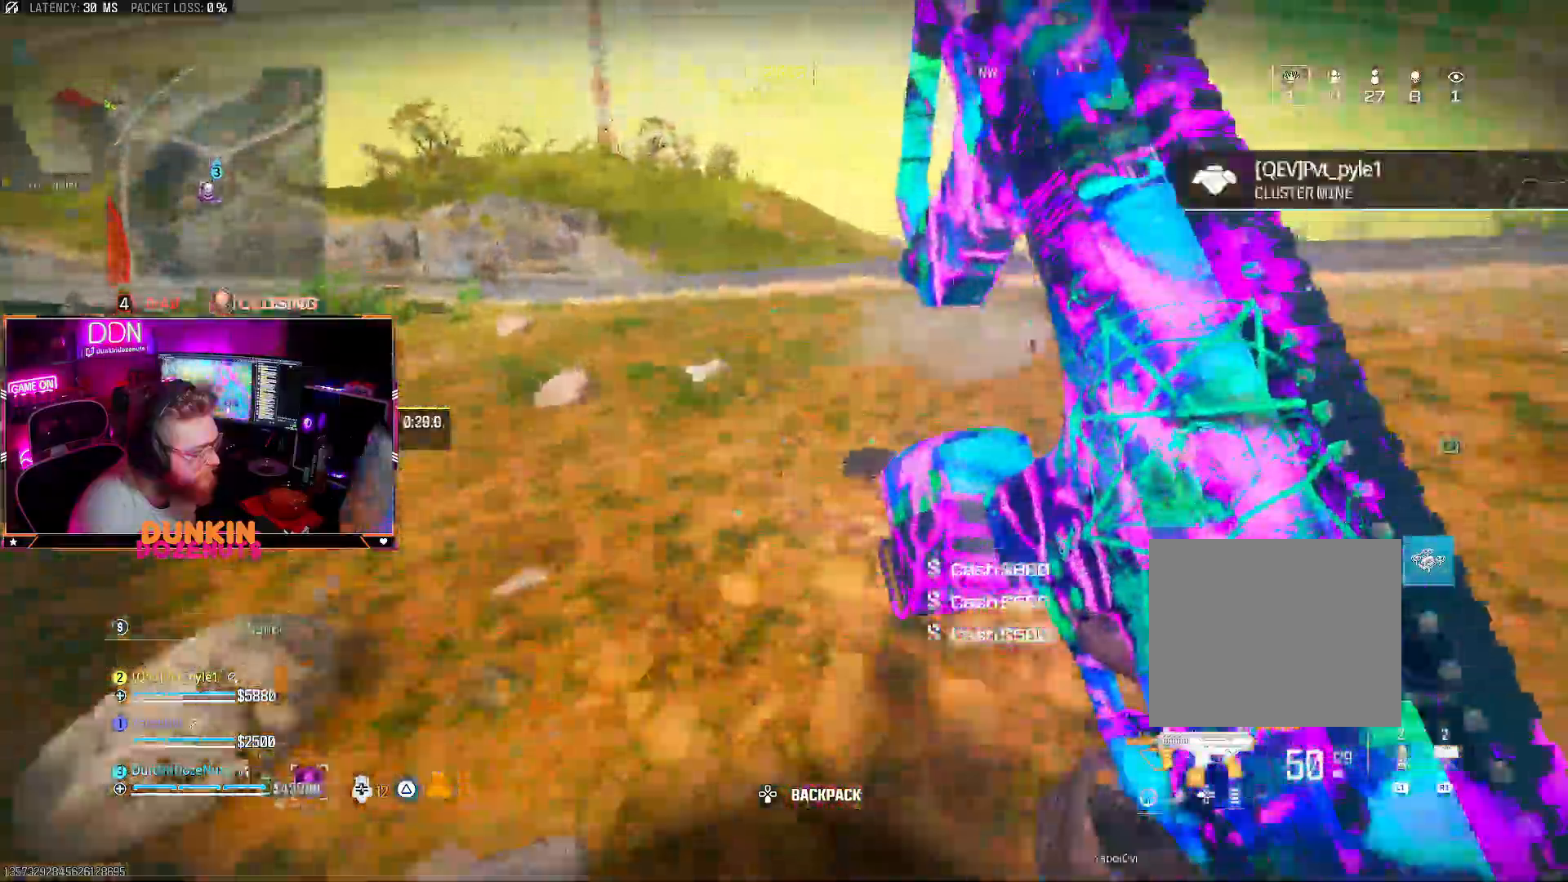
{"dt_ms": 500, "buttons": ["L3"], "left_stick": "up", "right_stick": "right"}
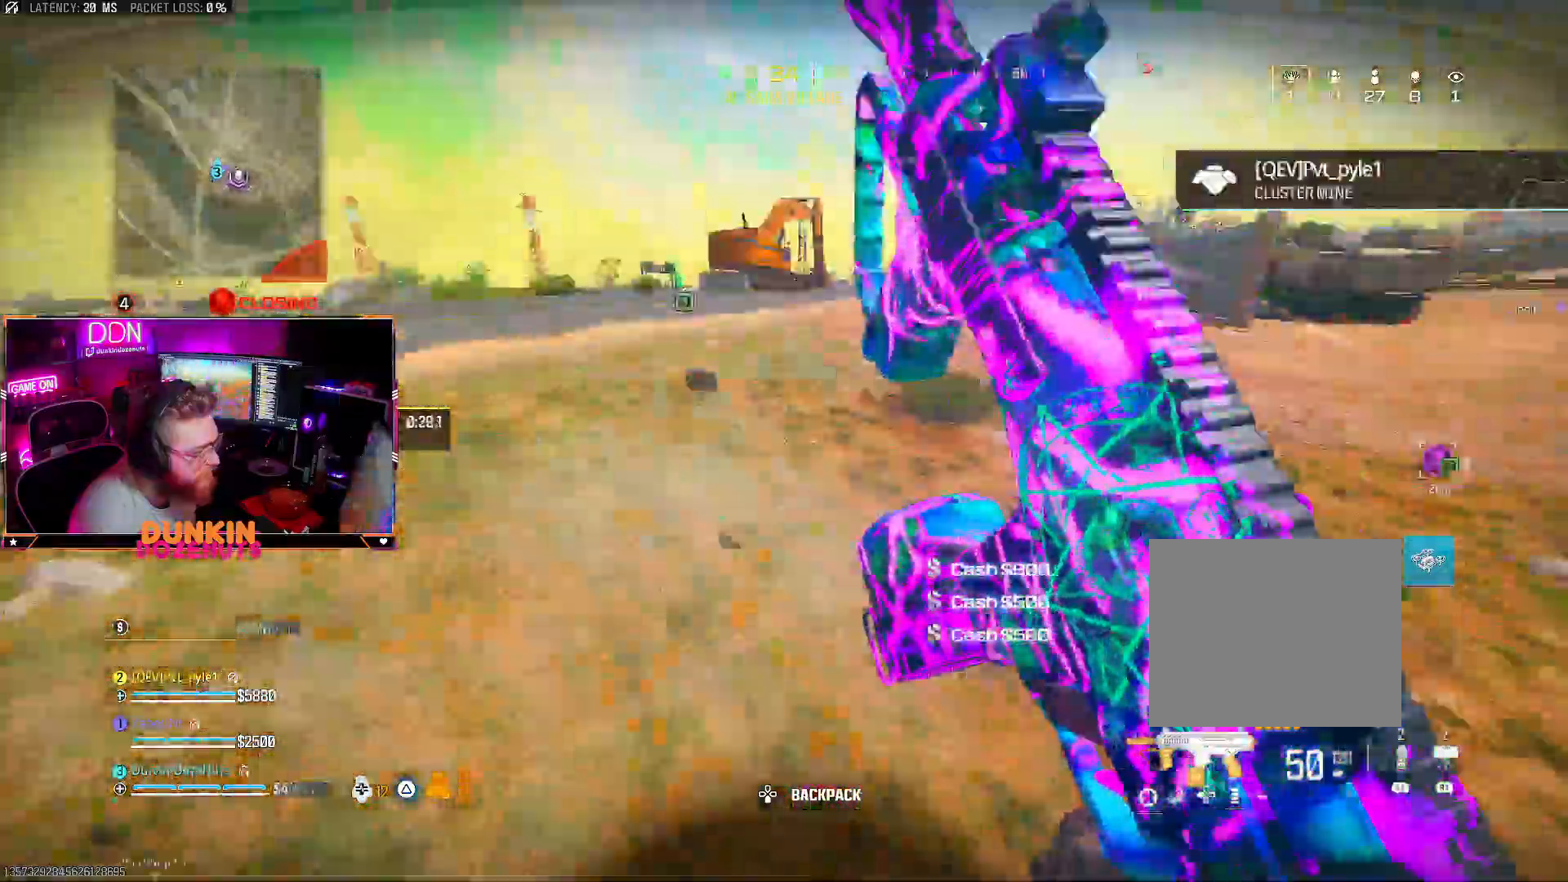
{"dt_ms": 500, "buttons": ["CIRCLE"], "left_stick": "up", "right_stick": "right", "events": [[133, "L3", "up"], [183, "CIRCLE", "down"], [183, "L3", "down"], [400, "L3", "up"]]}
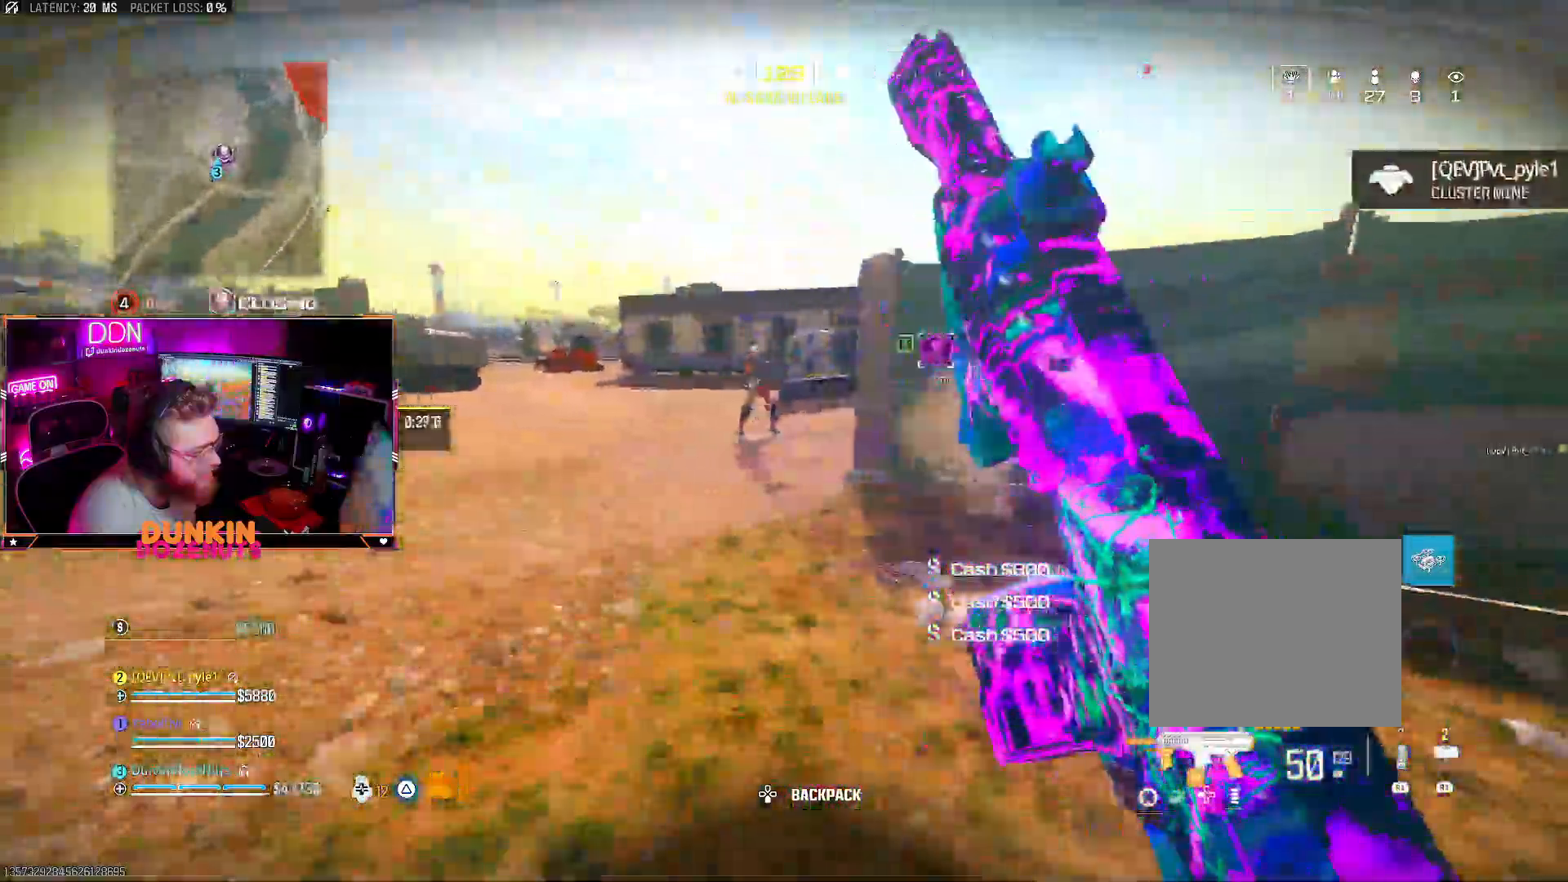
{"dt_ms": 500, "buttons": ["TRIANGLE"], "left_stick": "up", "right_stick": "up-right"}